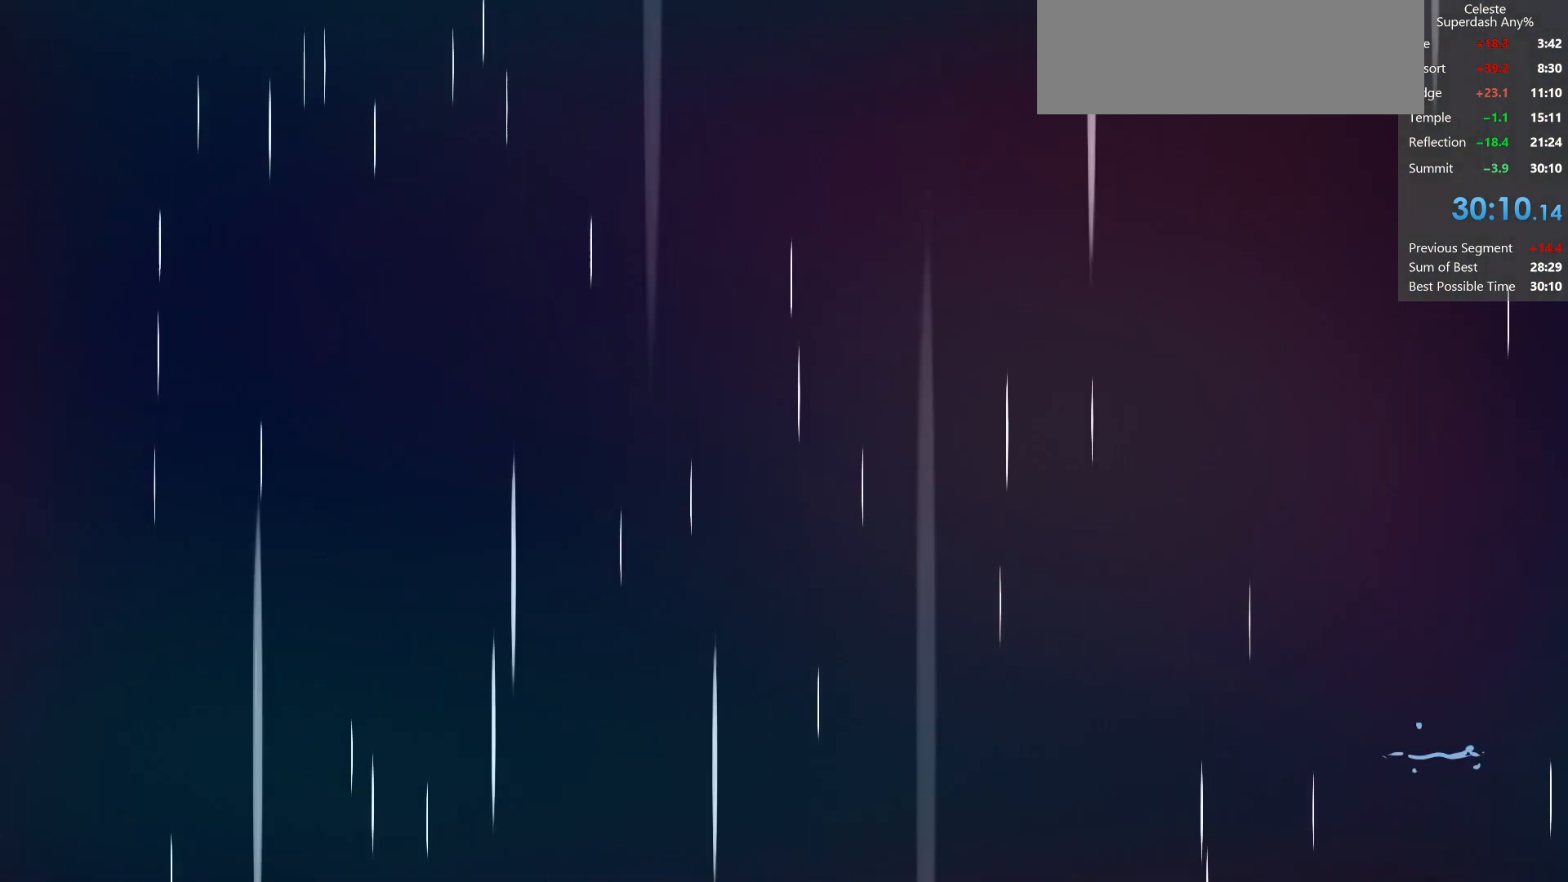
Gameplay with keyboard; each line is a JSON object with the keys held at the frame after it. "events" lists presses ("down") and releases ("up") of "dash", "demo", "dj", "down", "grab", "jump", "jump2", "left", "pause", "pj", "right" and "up" between this image and that frame as [ms after this image, input, new state], when the widget could be followed in between. No other keys are recorded. Mouse input is not recorded. Key names are as the overlay labels them; some are game actions (e.g. jump) rather than physical keys.
{"keys": [], "events": []}
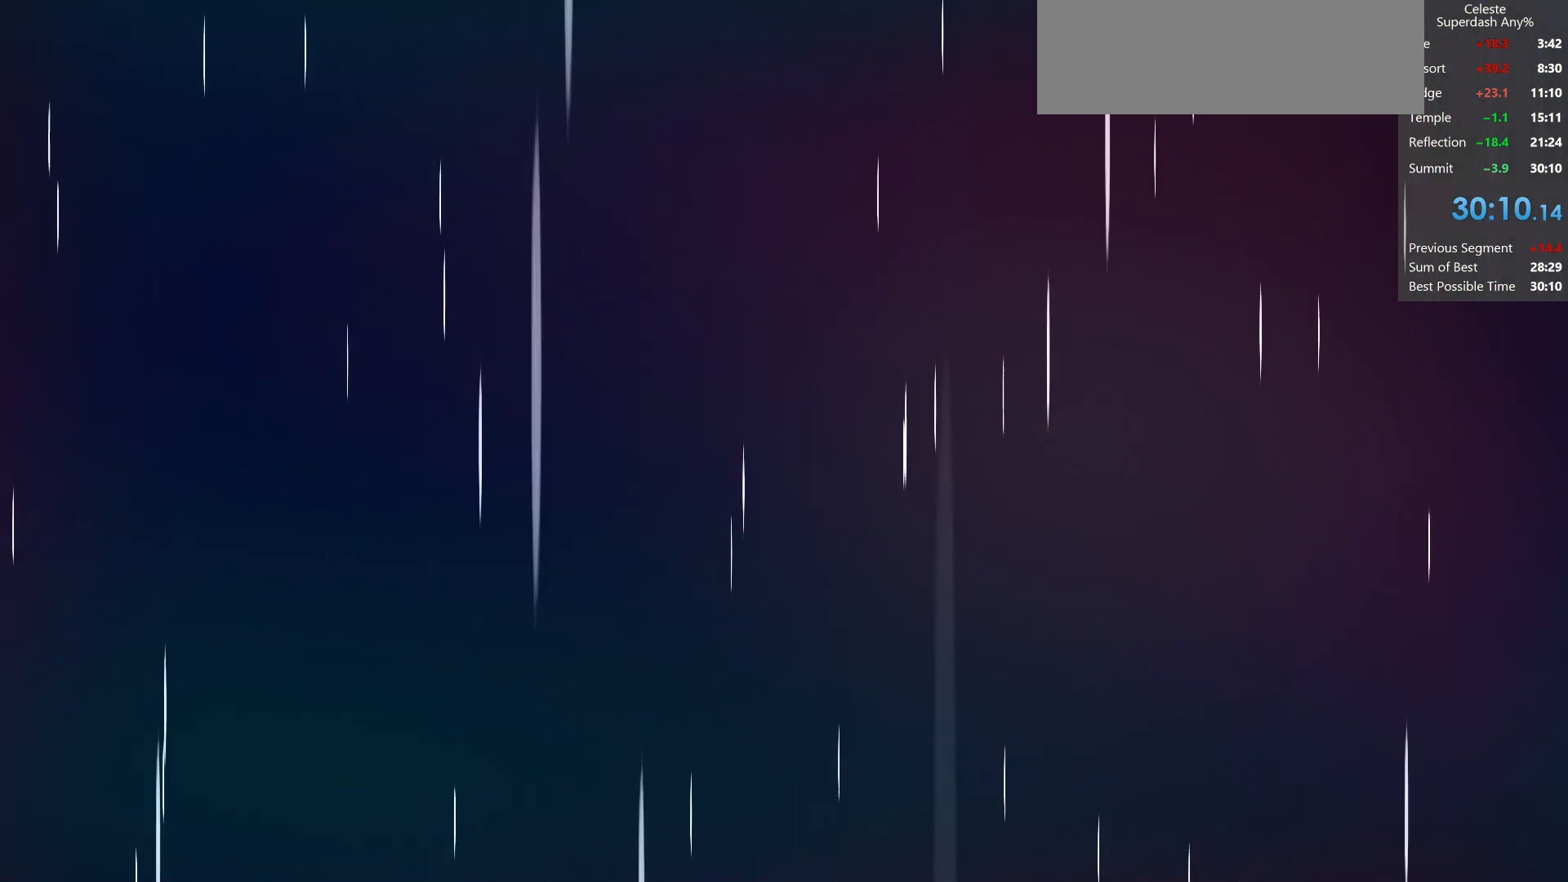
{"keys": [], "events": []}
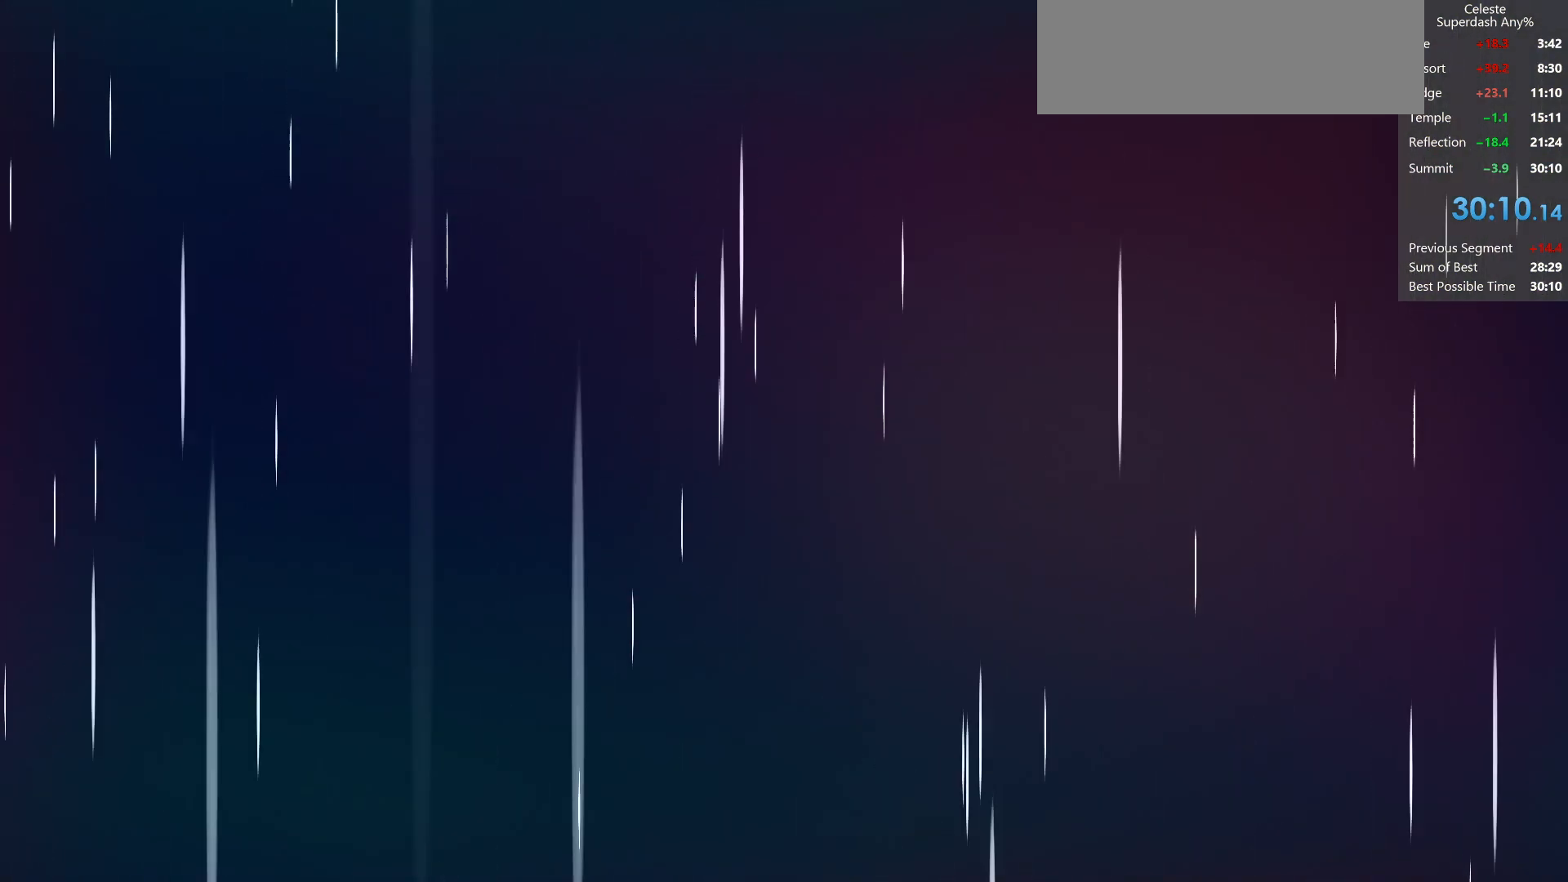
{"keys": [], "events": []}
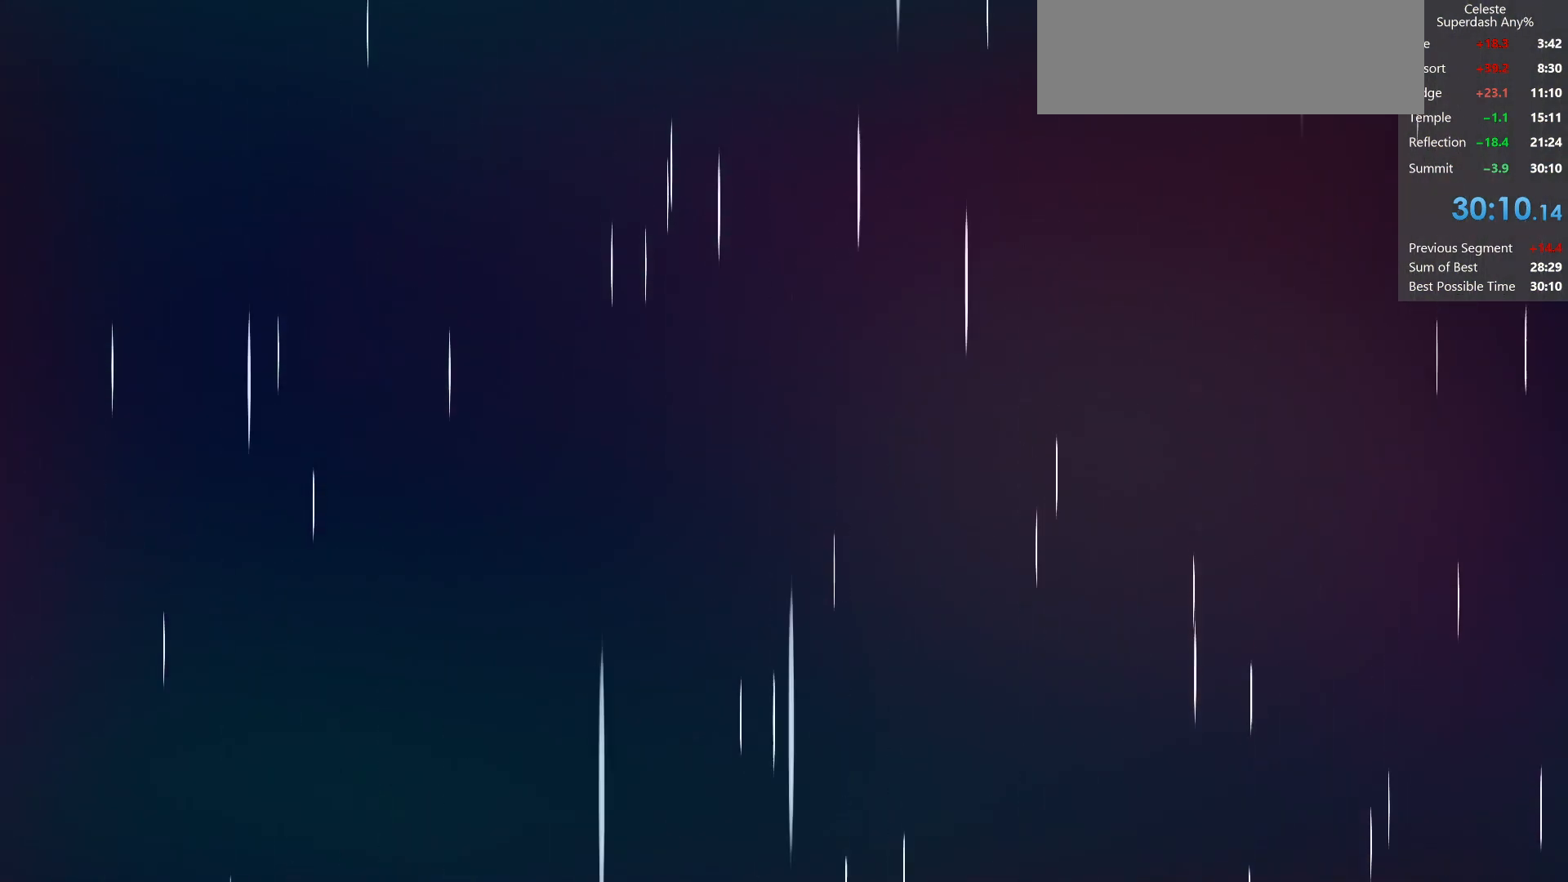
{"keys": [], "events": []}
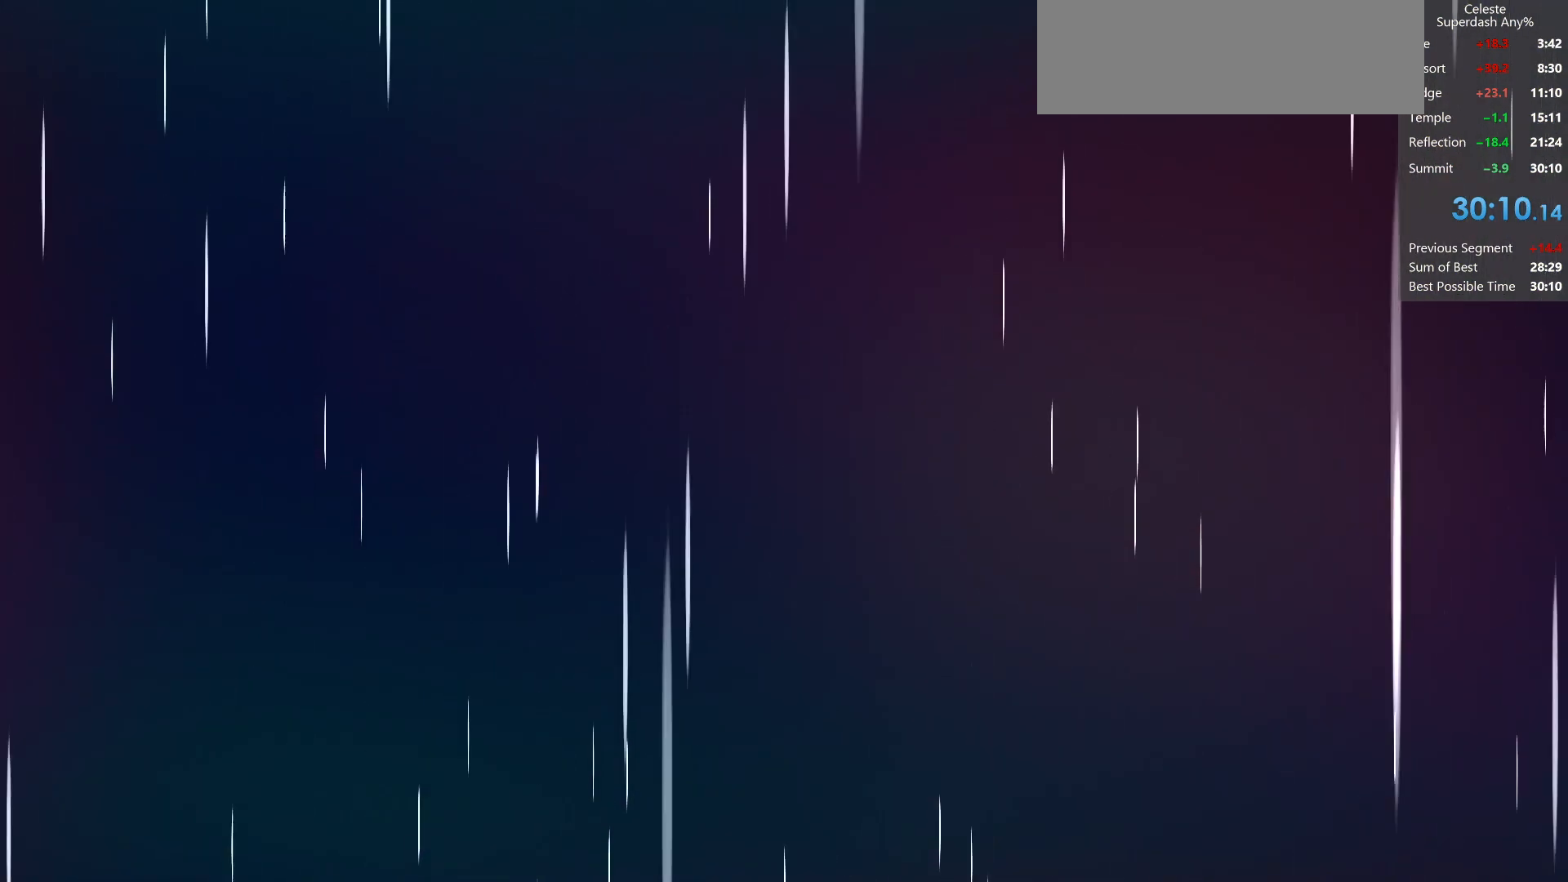
{"keys": [], "events": []}
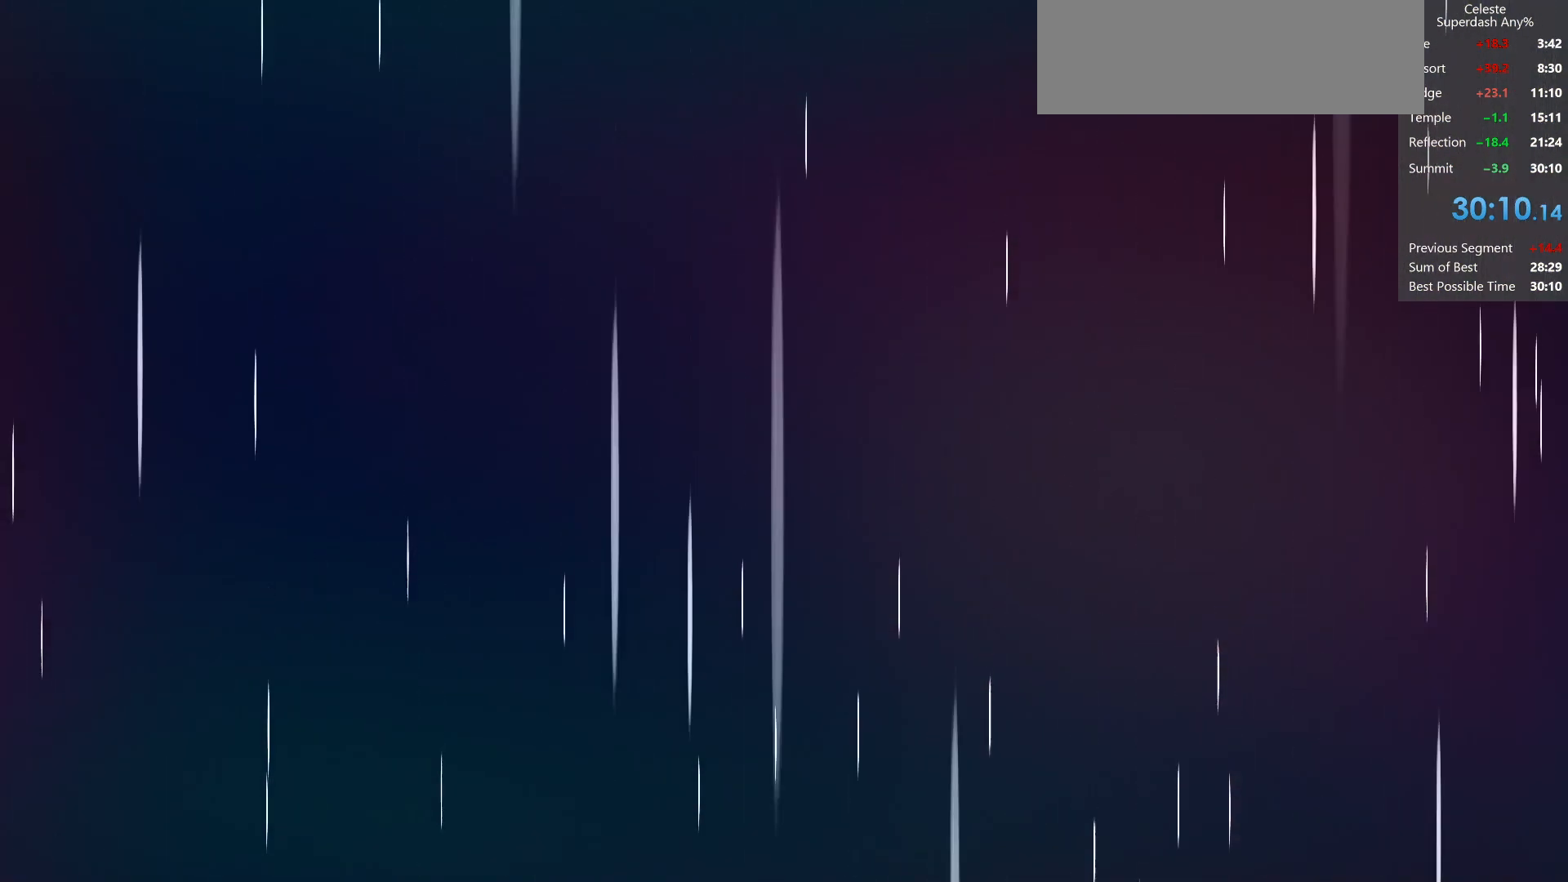
{"keys": [], "events": []}
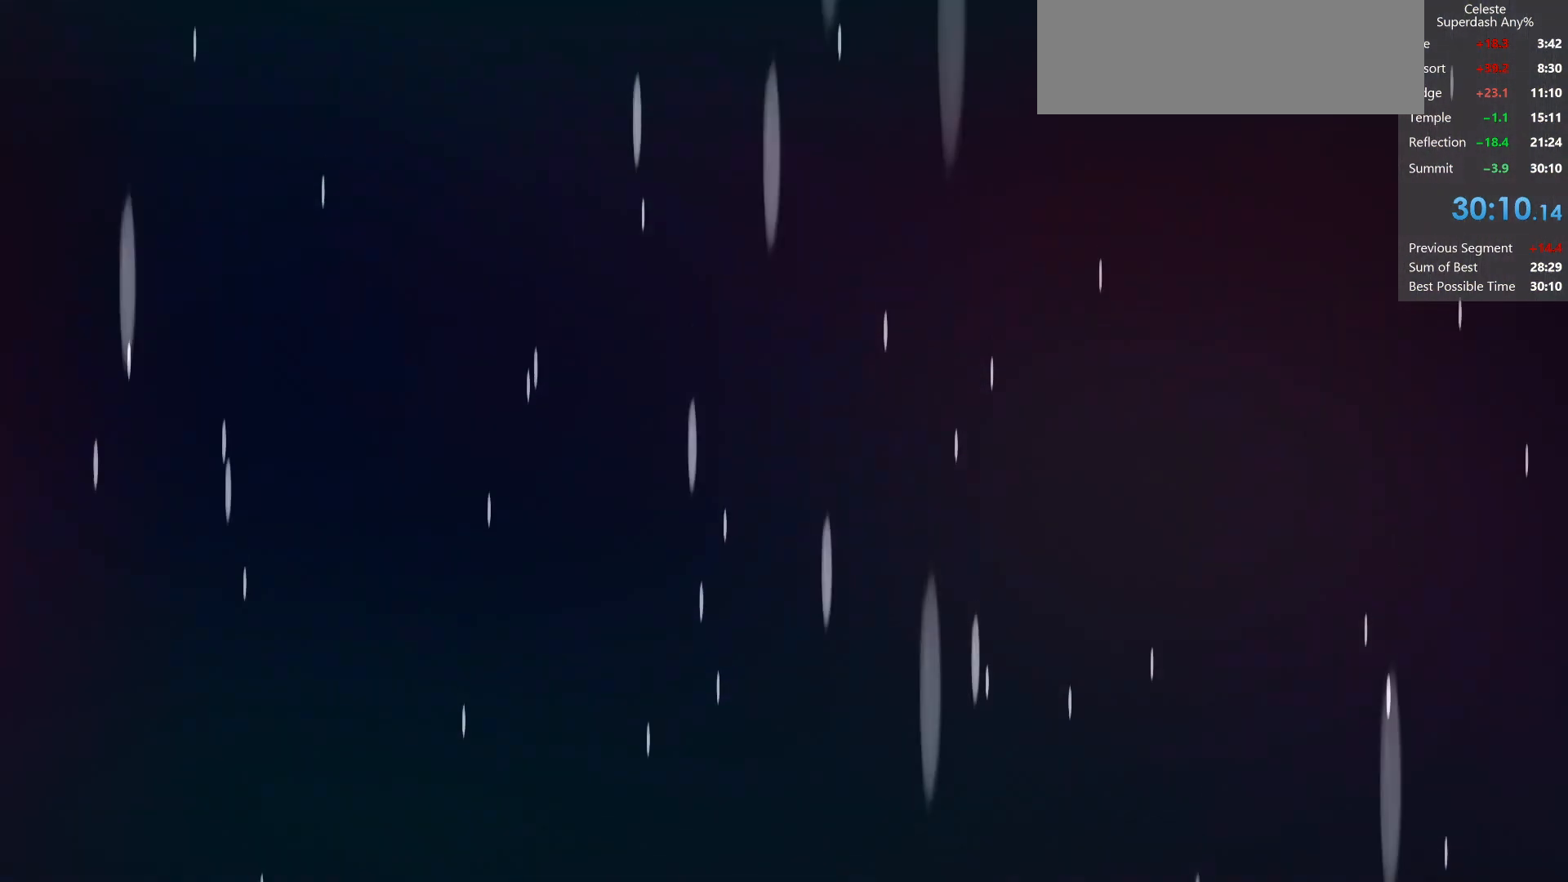
{"keys": [], "events": [[200, "jump2", "down"], [267, "jump2", "up"]]}
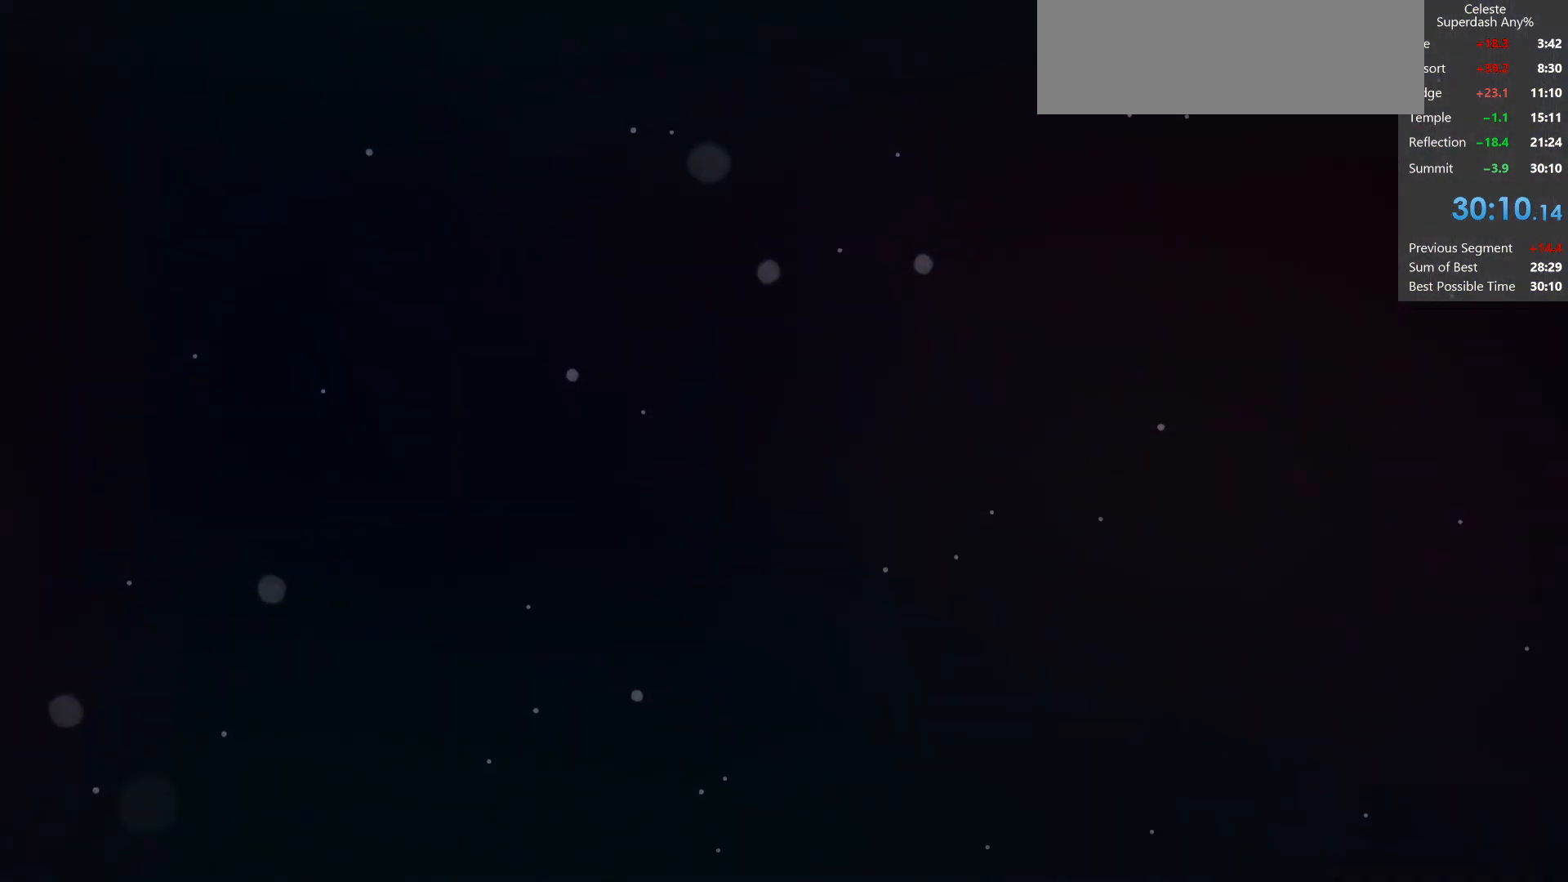
{"keys": [], "events": []}
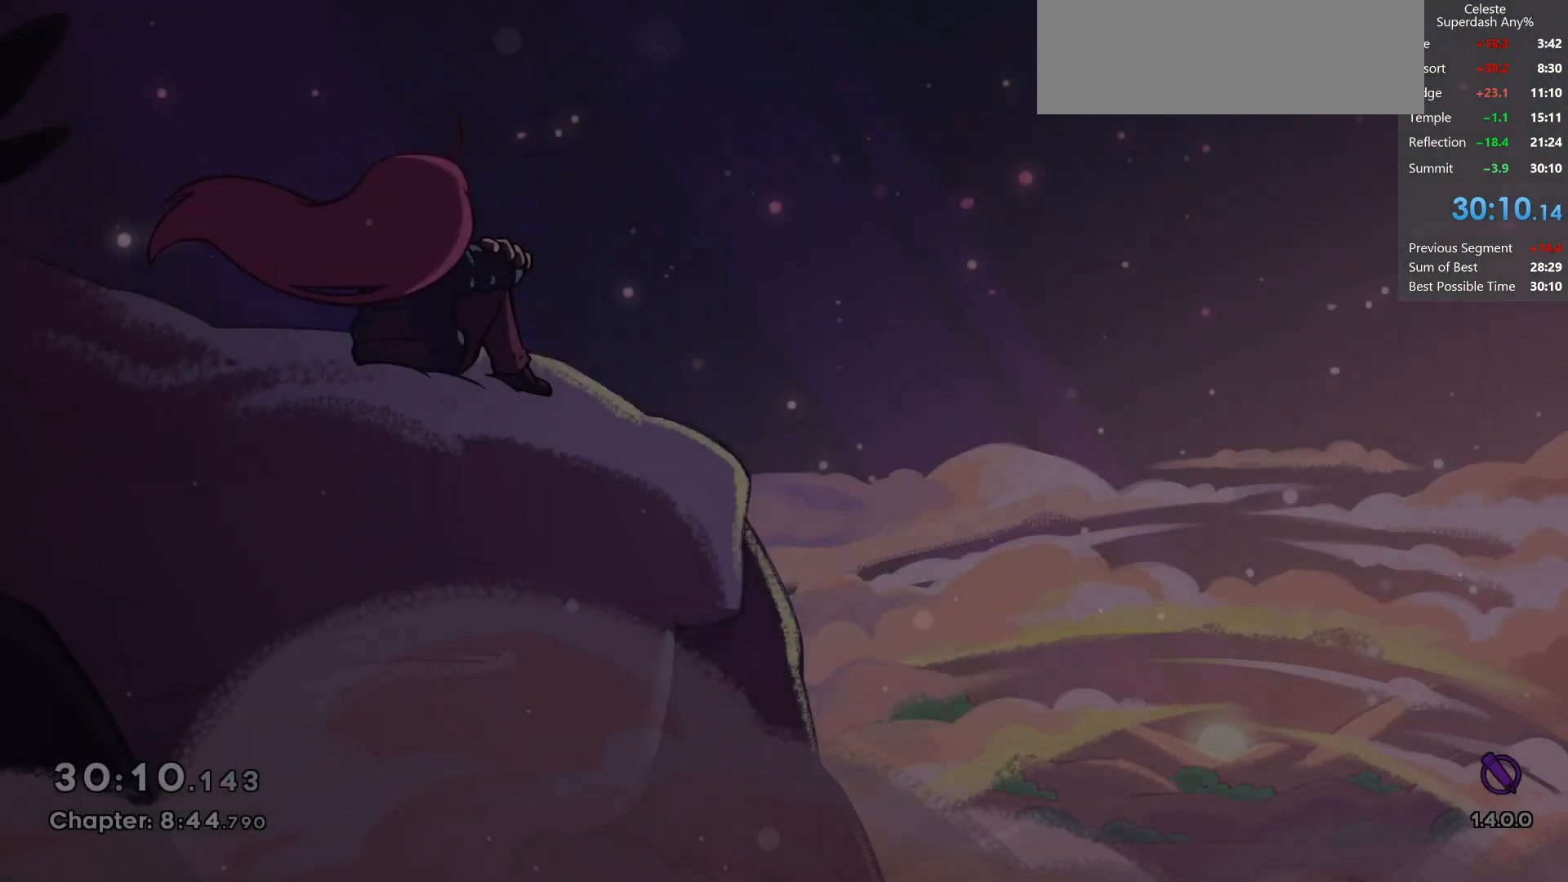
{"keys": [], "events": [[200, "pj", "down"], [333, "pj", "up"]]}
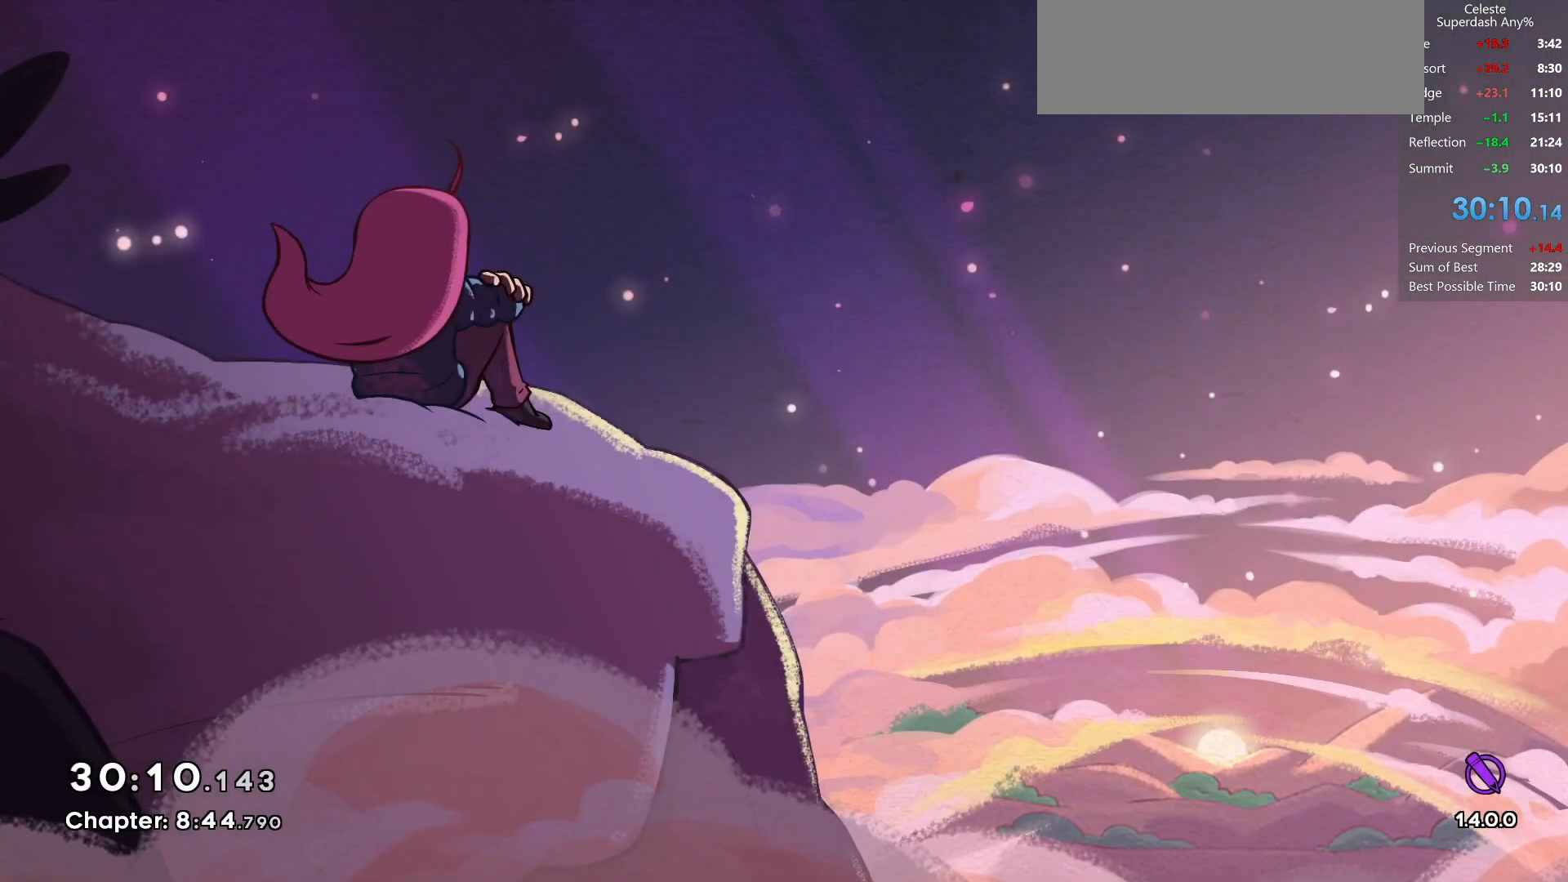
{"keys": [], "events": [[417, "jump", "down"], [483, "jump", "up"]]}
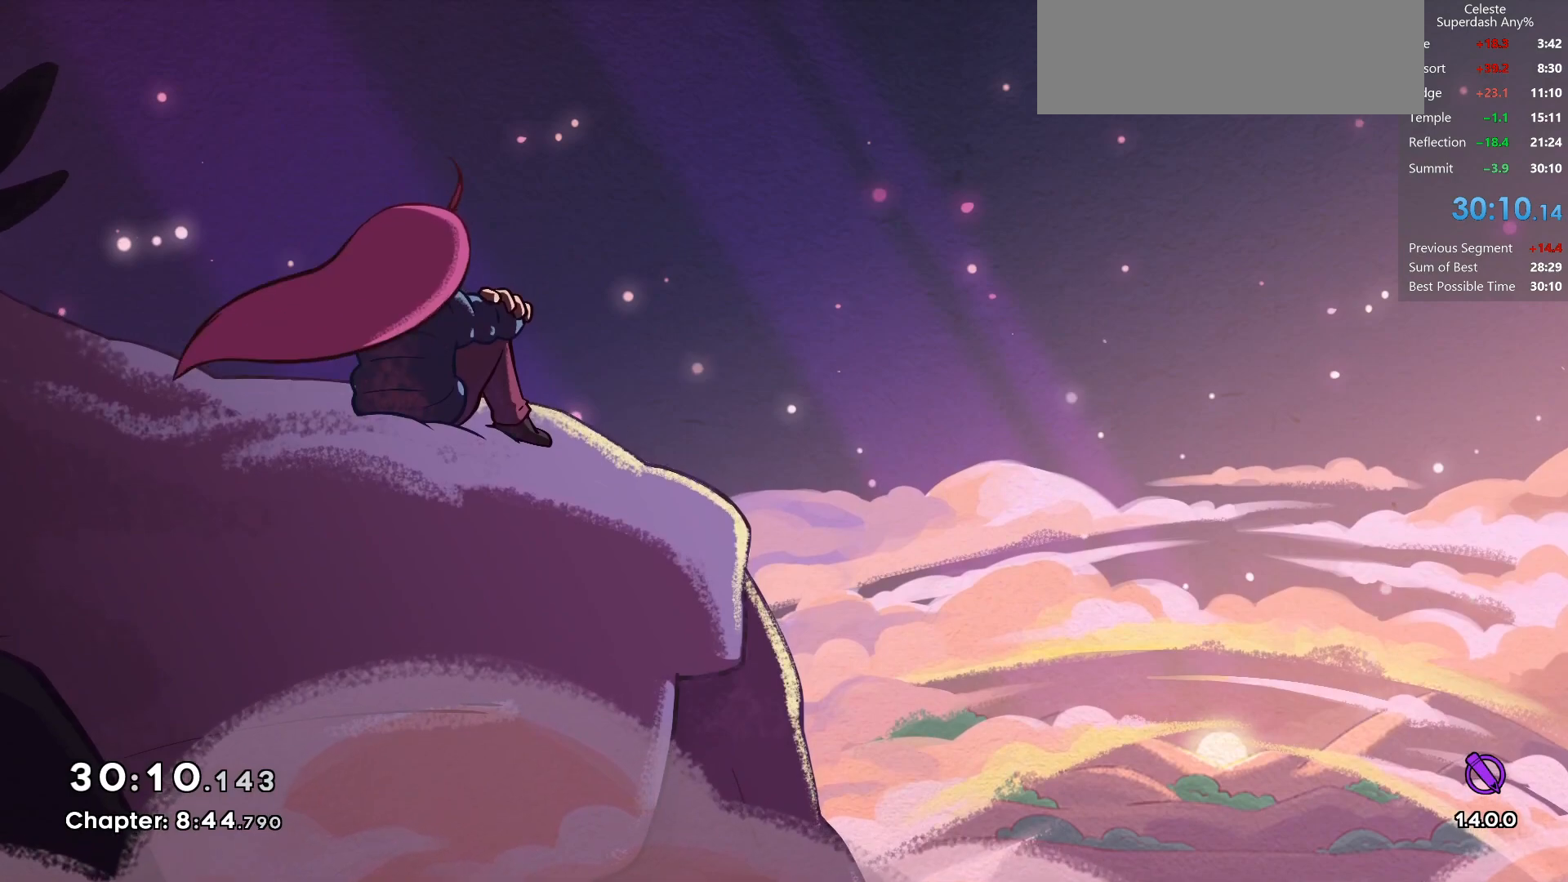
{"keys": [], "events": []}
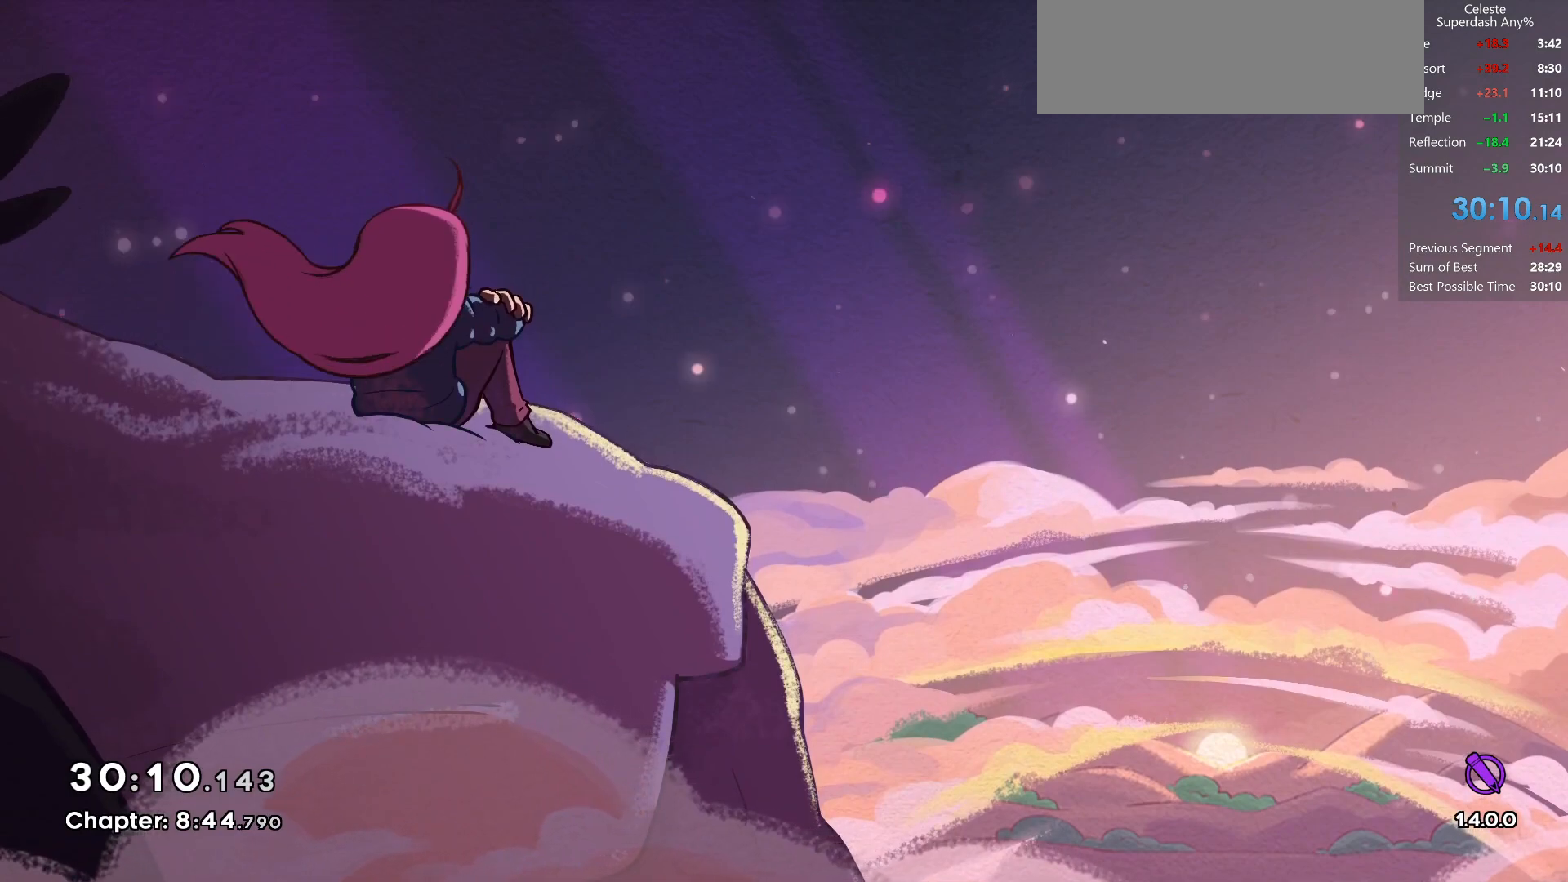
{"keys": [], "events": [[233, "jump", "down"], [350, "jump", "up"]]}
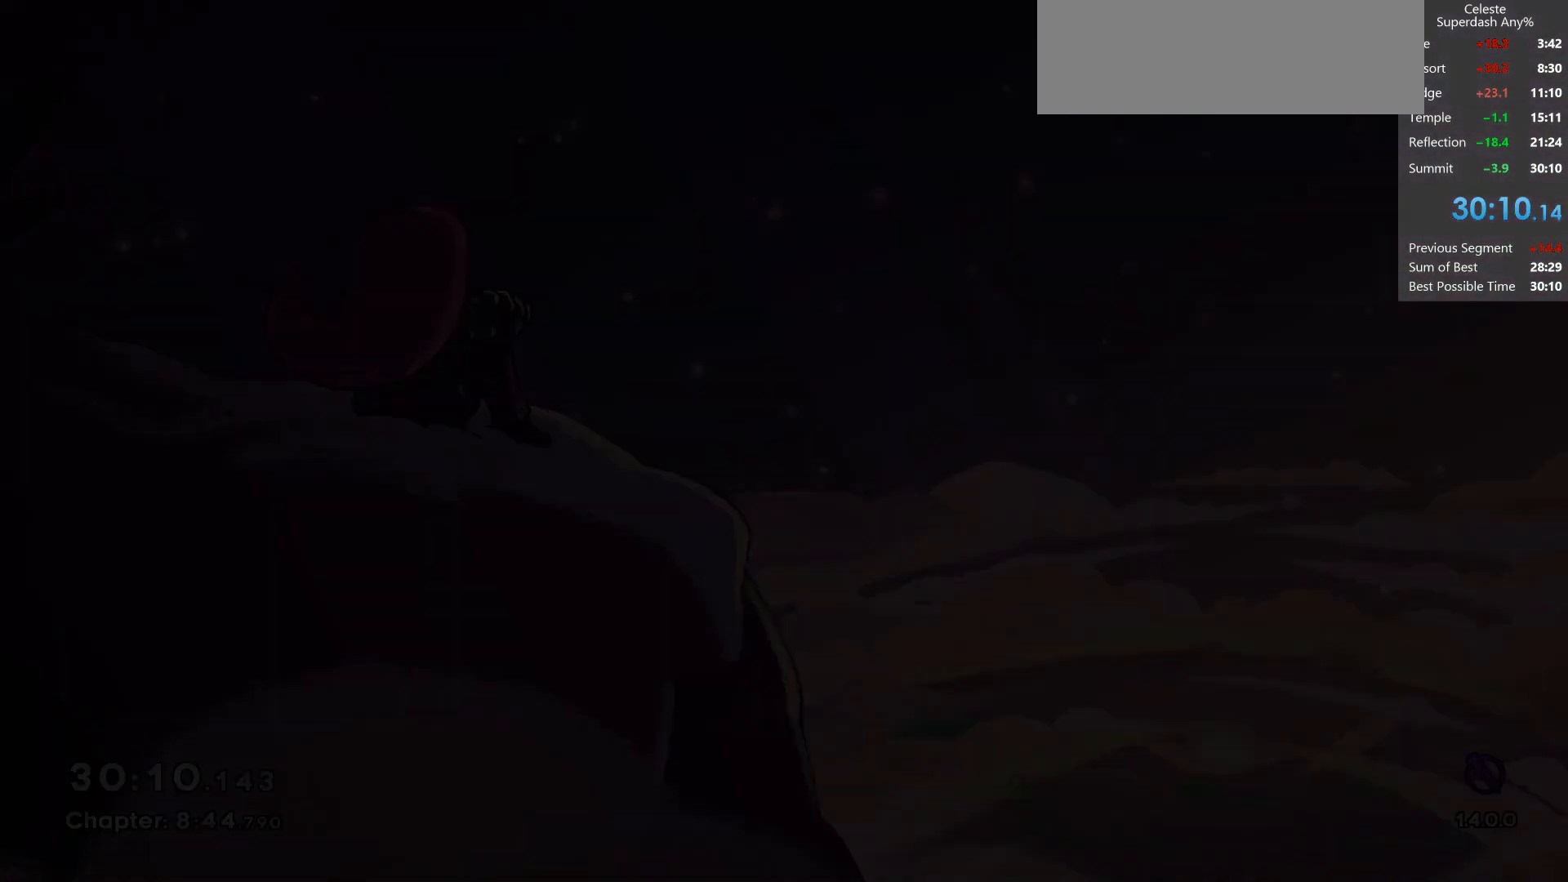
{"keys": [], "events": [[200, "jump", "down"], [300, "jump", "up"]]}
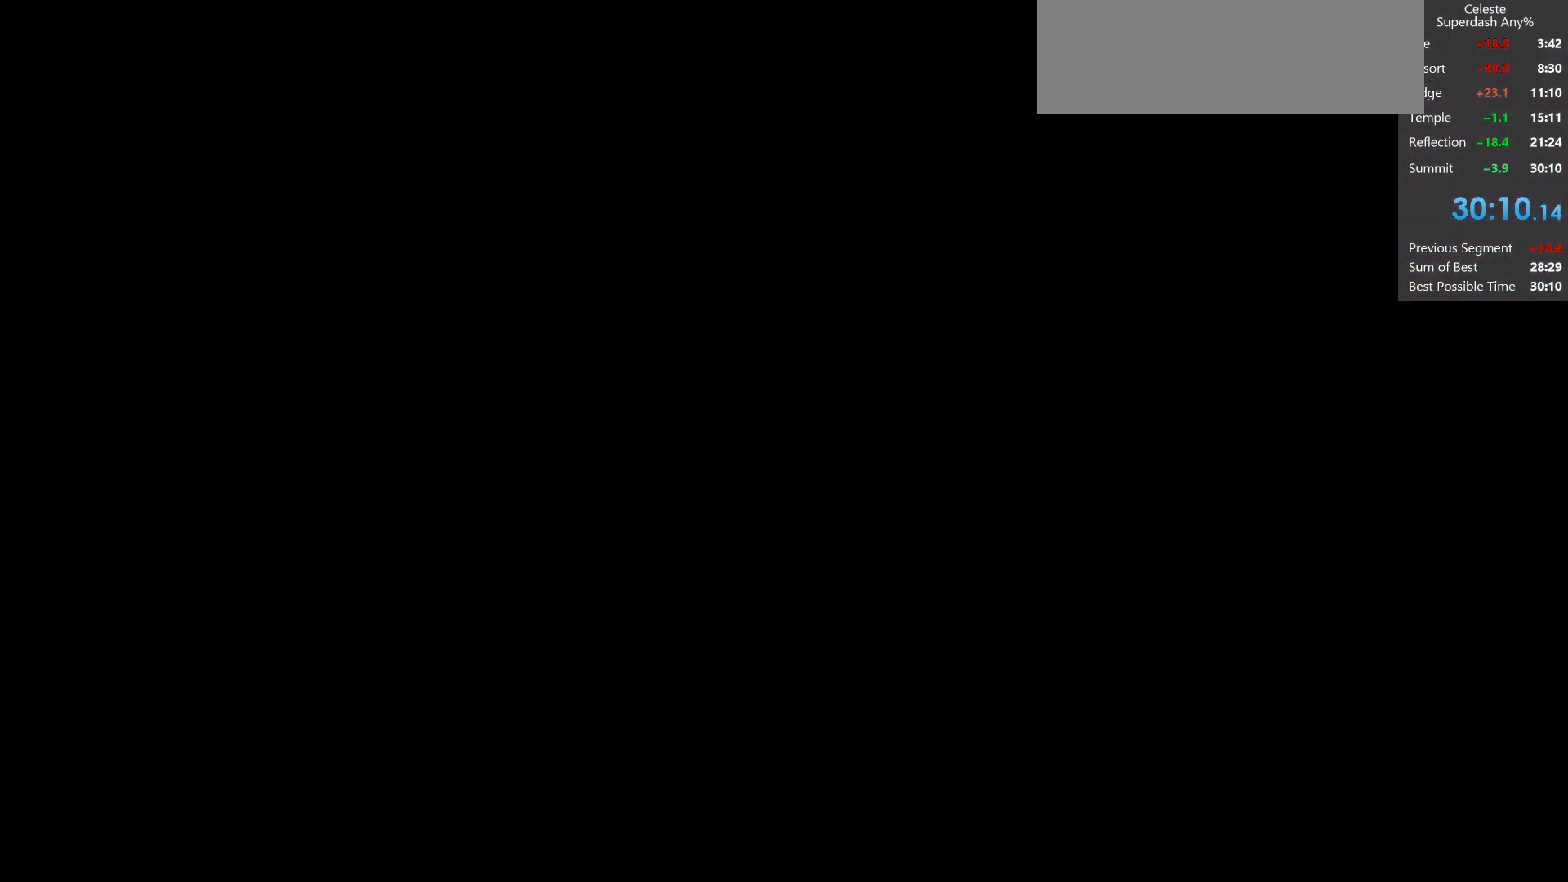
{"keys": [], "events": []}
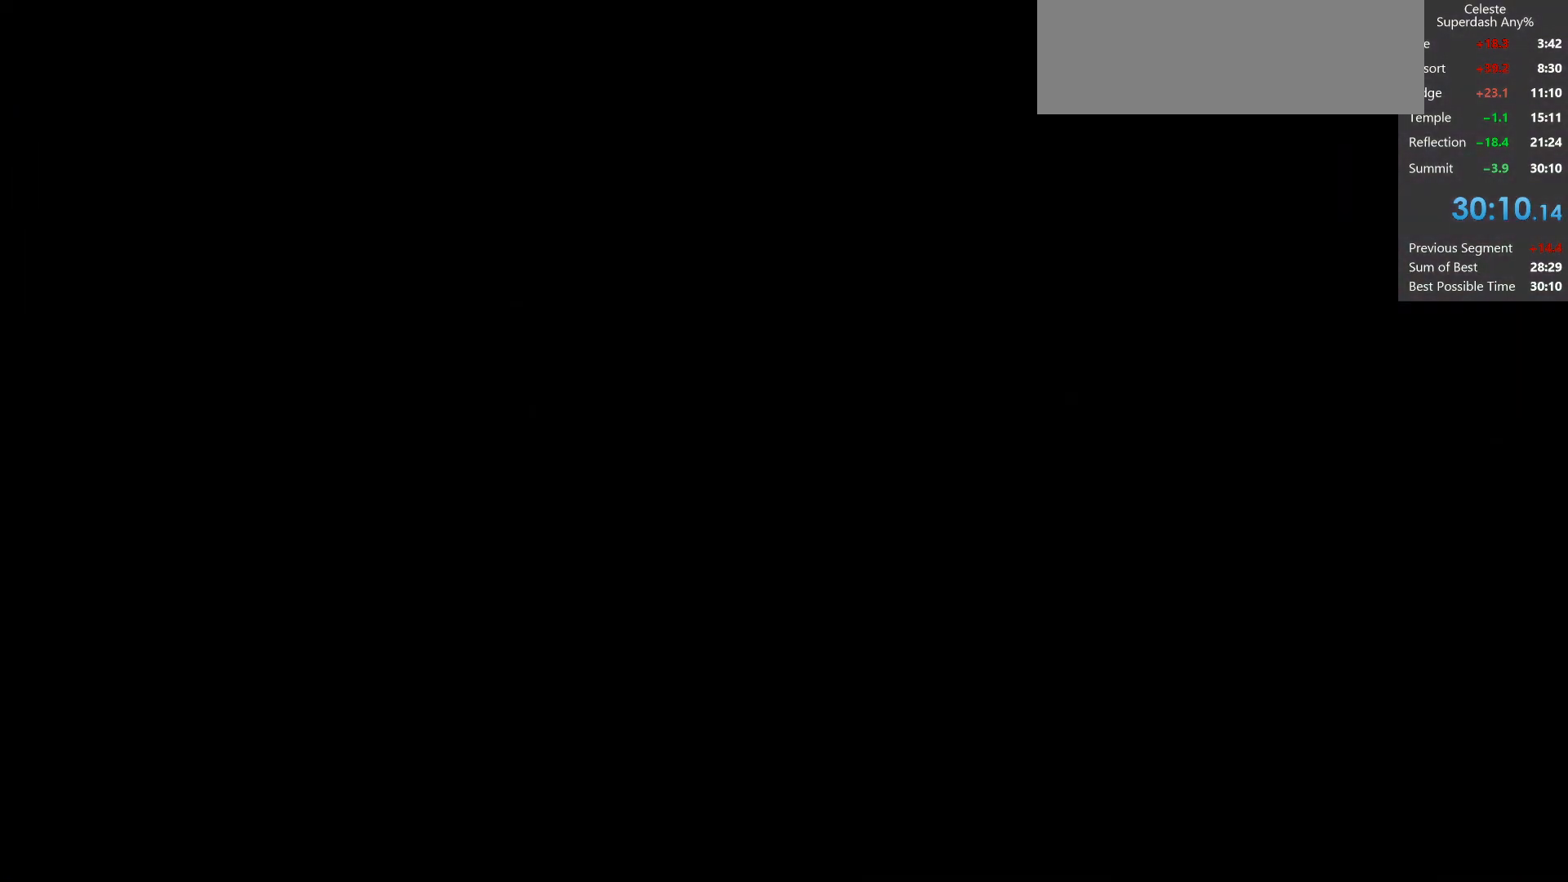
{"keys": [], "events": []}
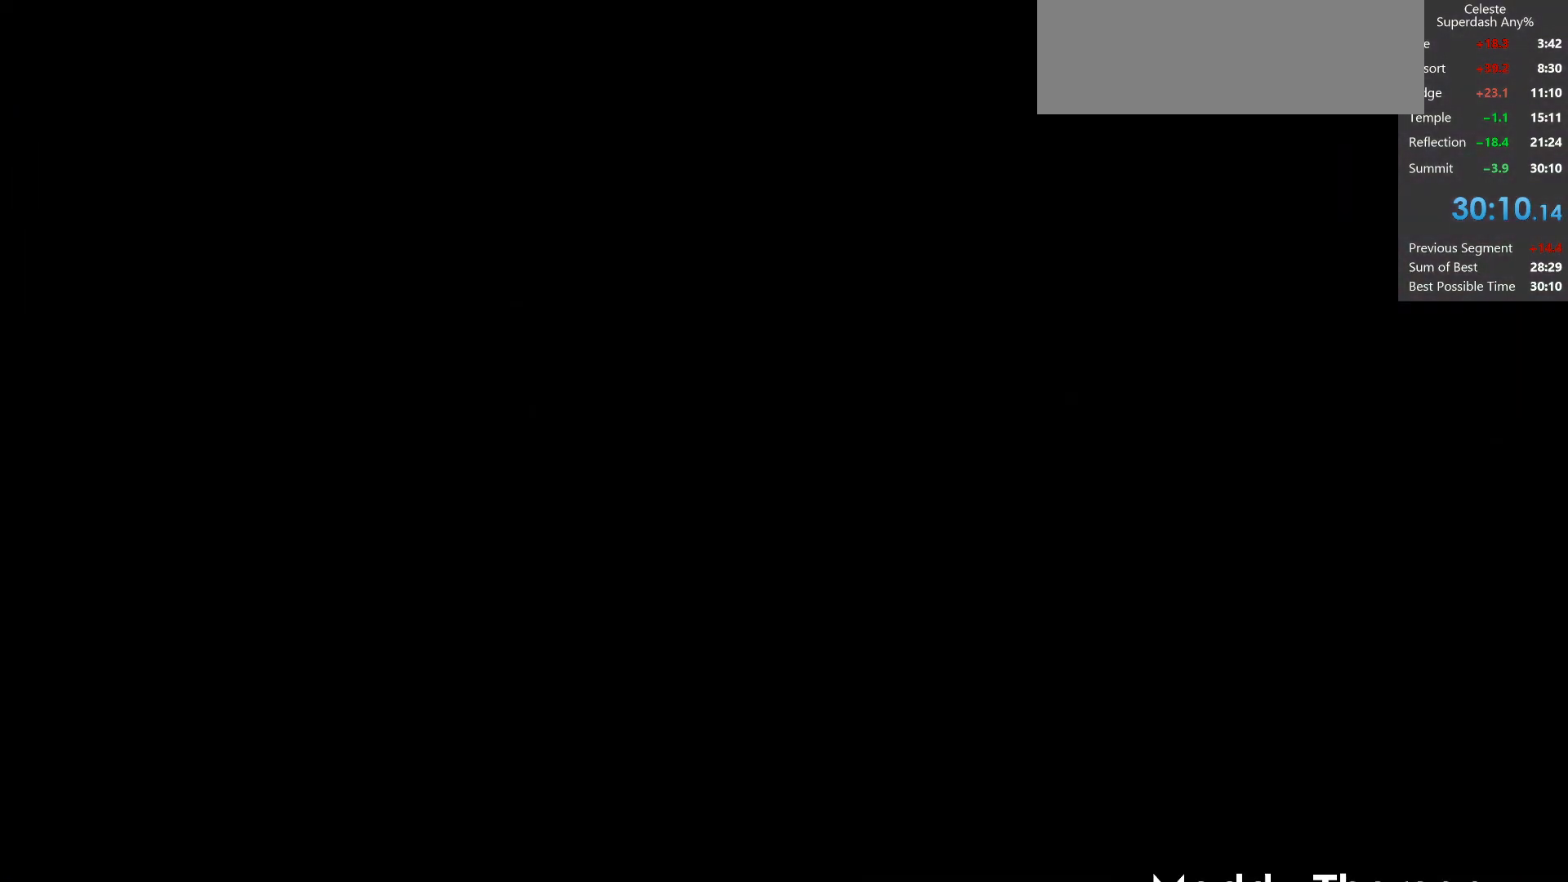
{"keys": [], "events": []}
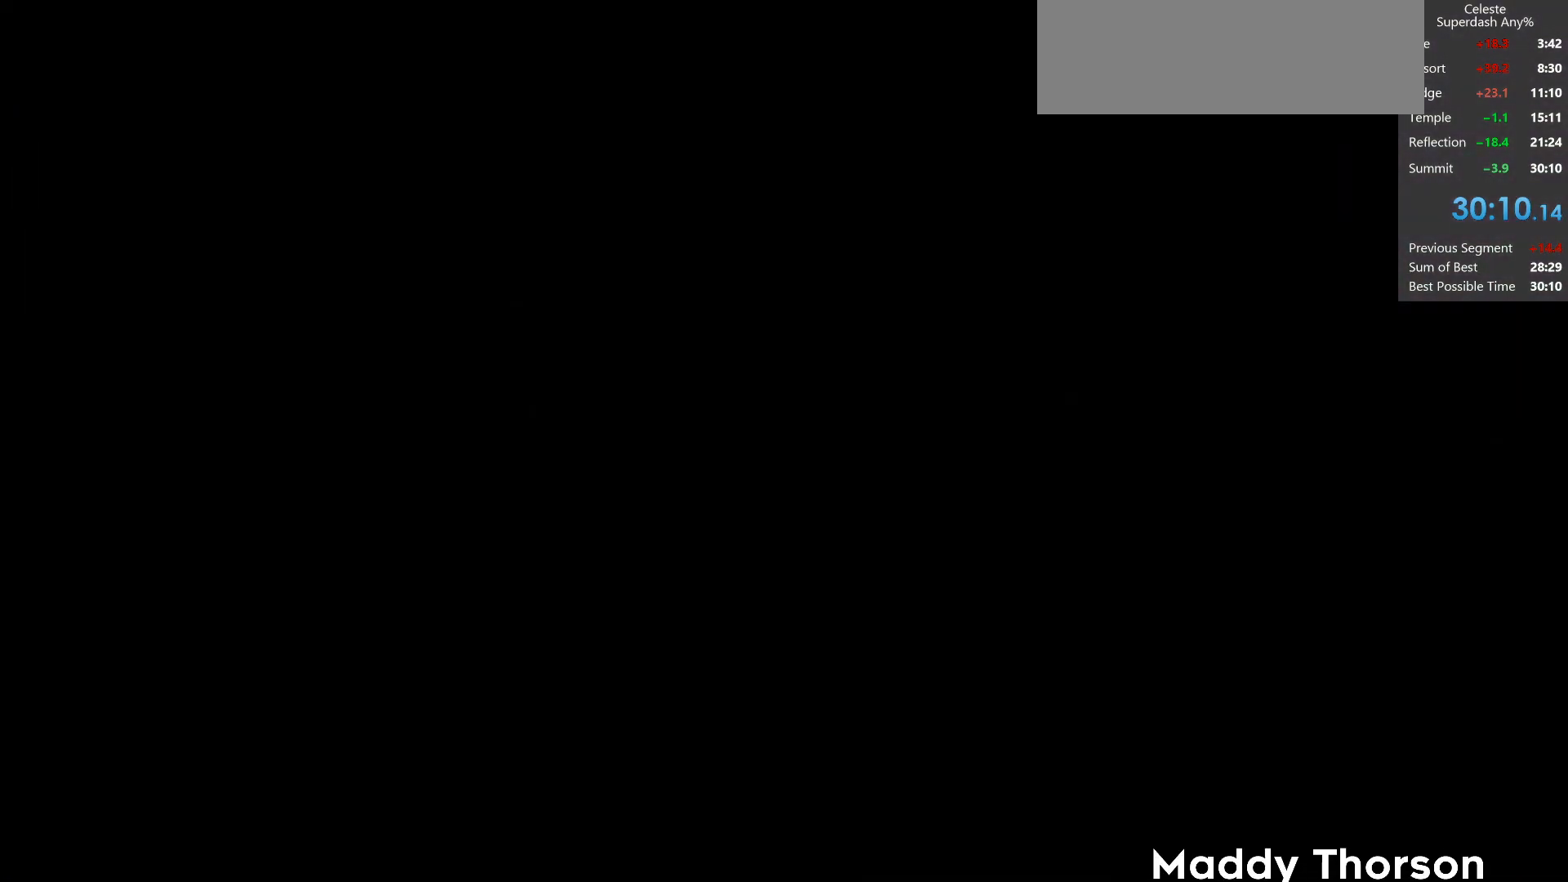
{"keys": ["dash"], "events": [[117, "jump", "down"], [200, "jump", "up"], [417, "dash", "down"]]}
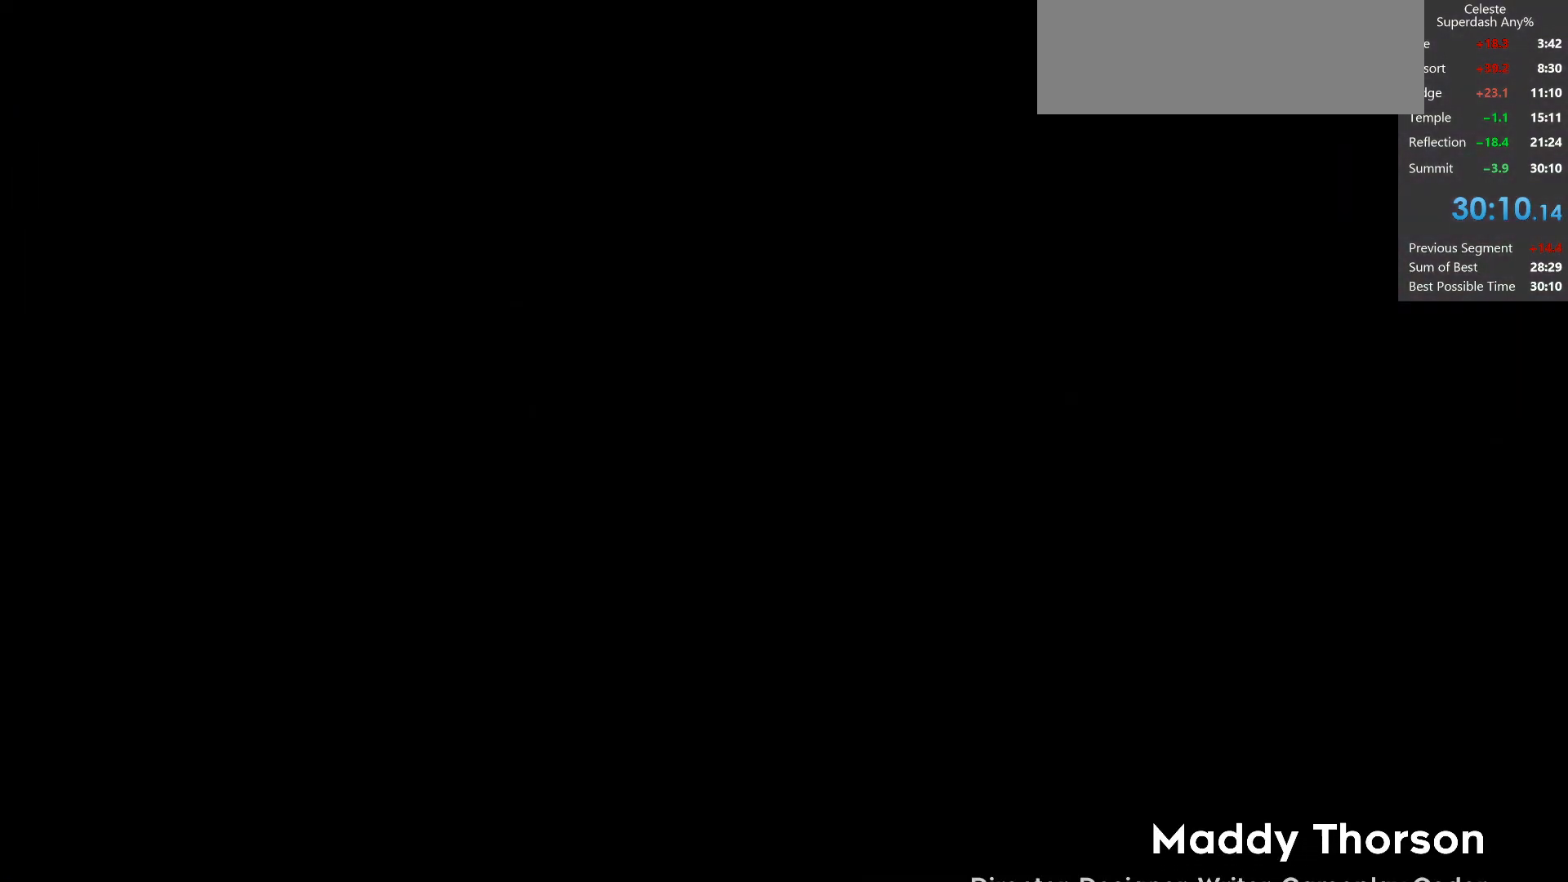
{"keys": [], "events": [[33, "dash", "up"], [100, "down", "down"], [200, "down", "up"]]}
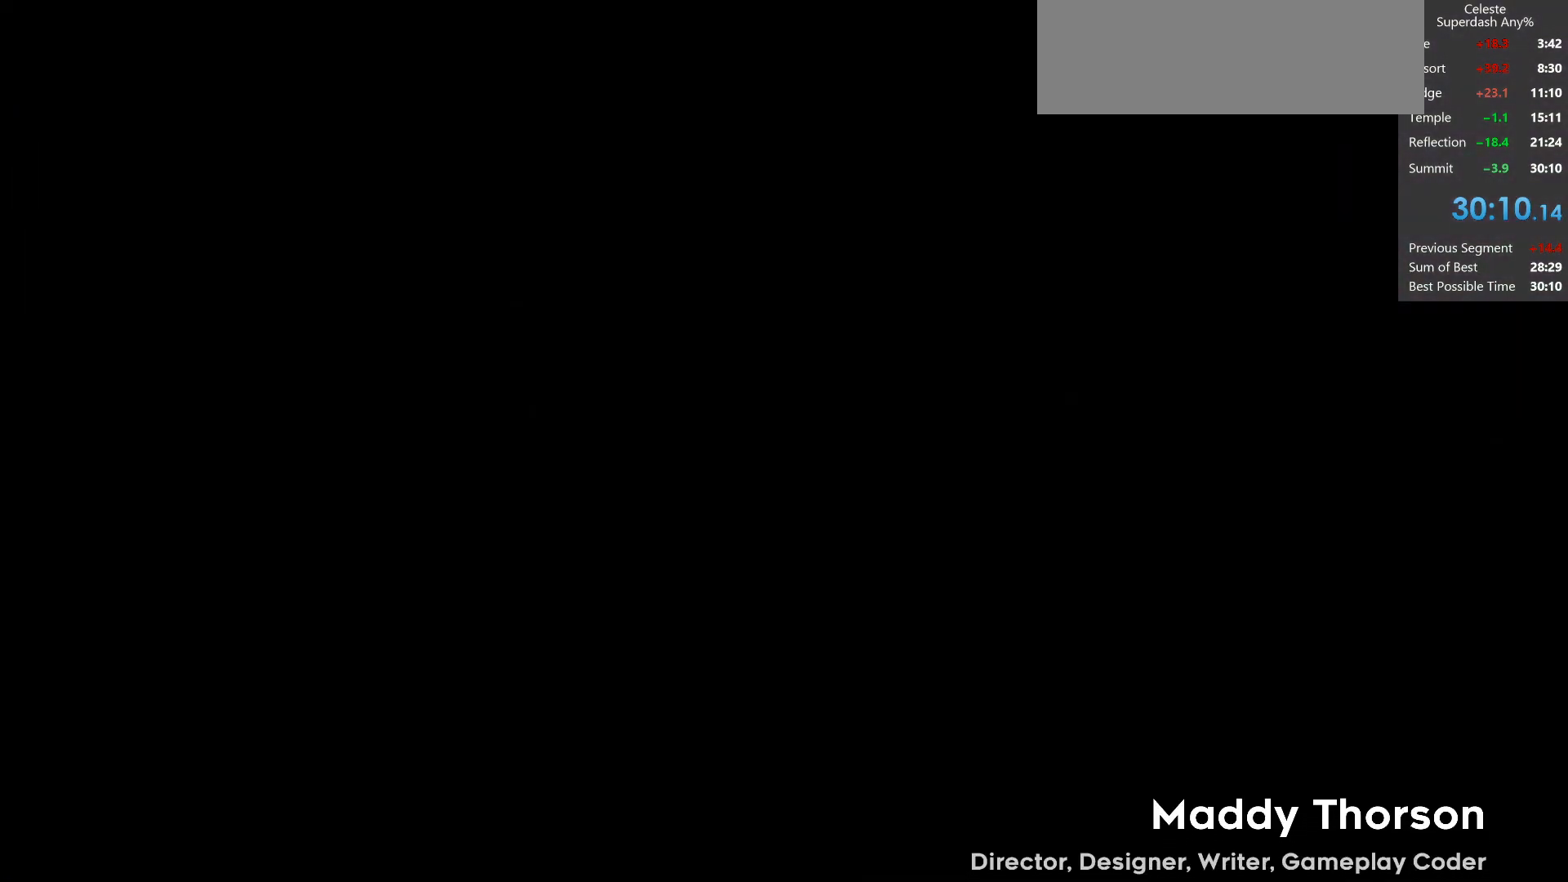
{"keys": [], "events": []}
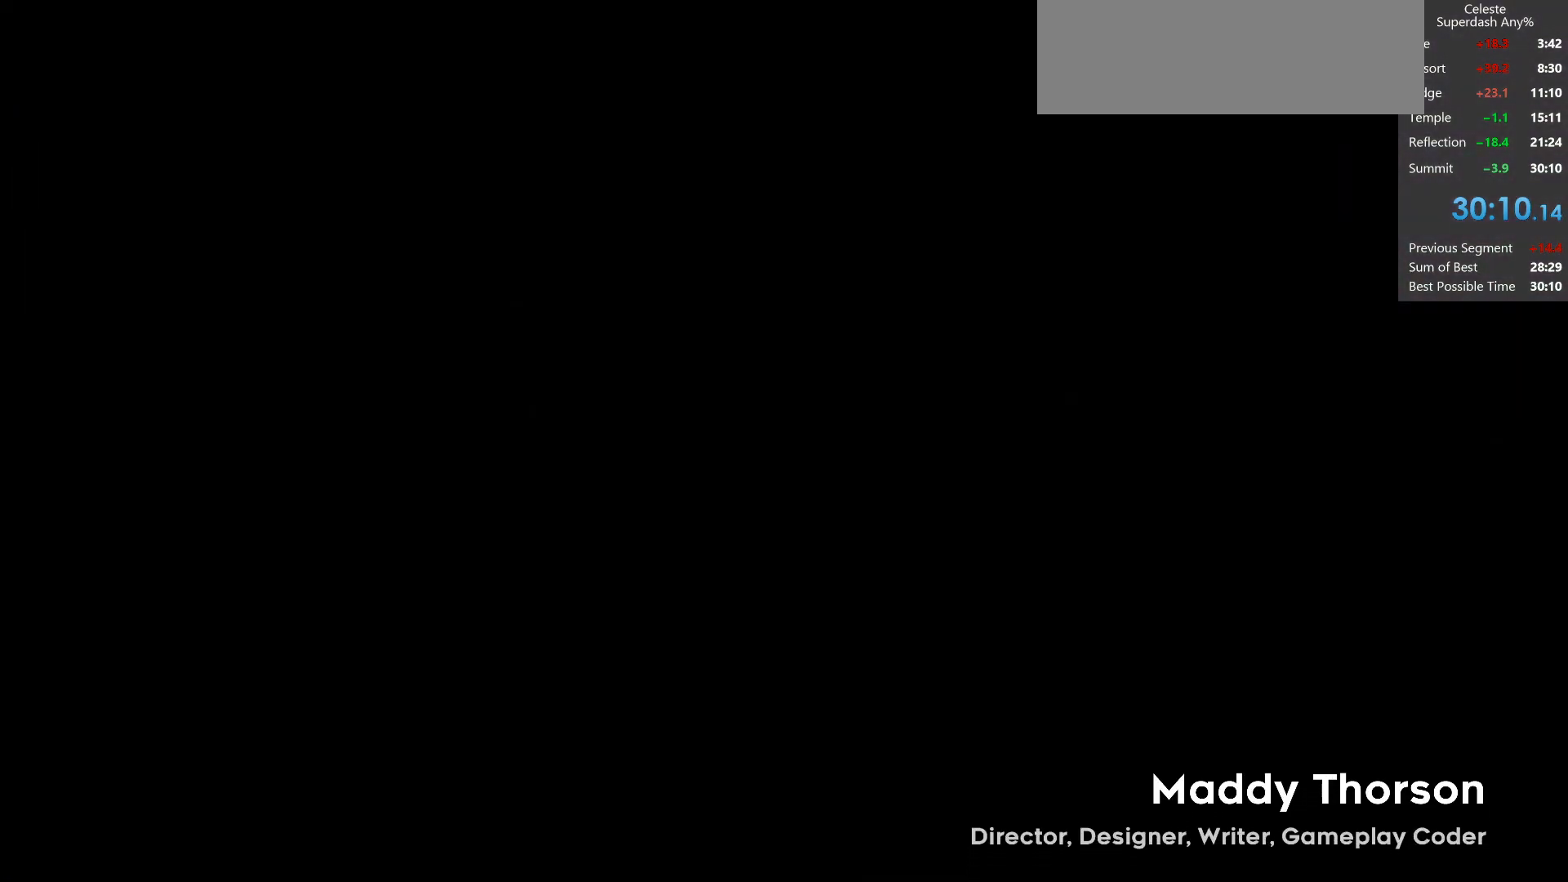
{"keys": ["pause"], "events": [[450, "pause", "down"]]}
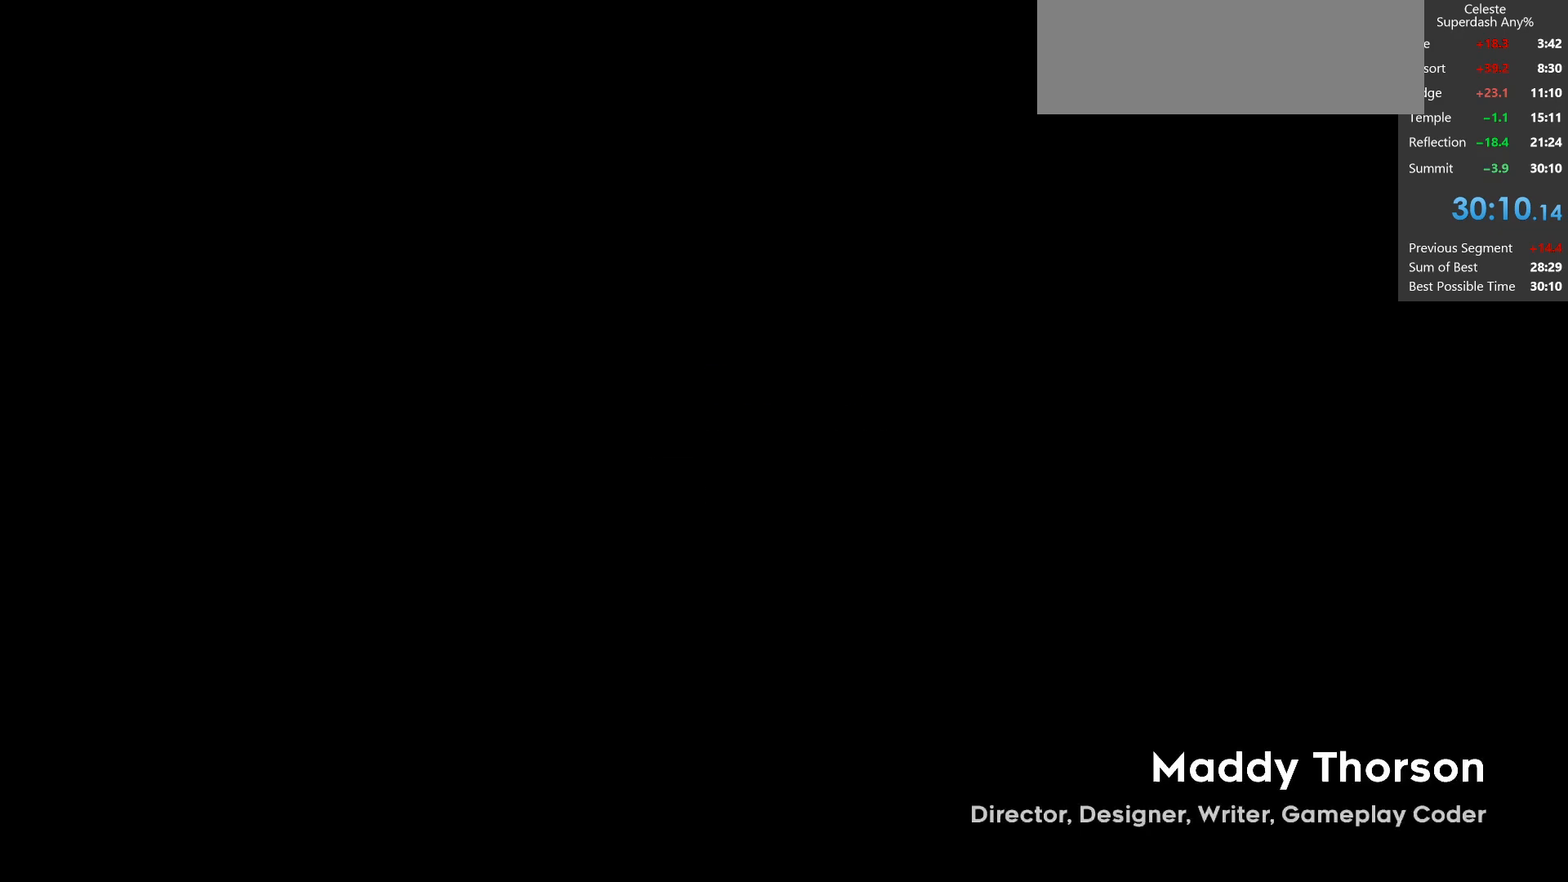
{"keys": [], "events": [[33, "pause", "up"]]}
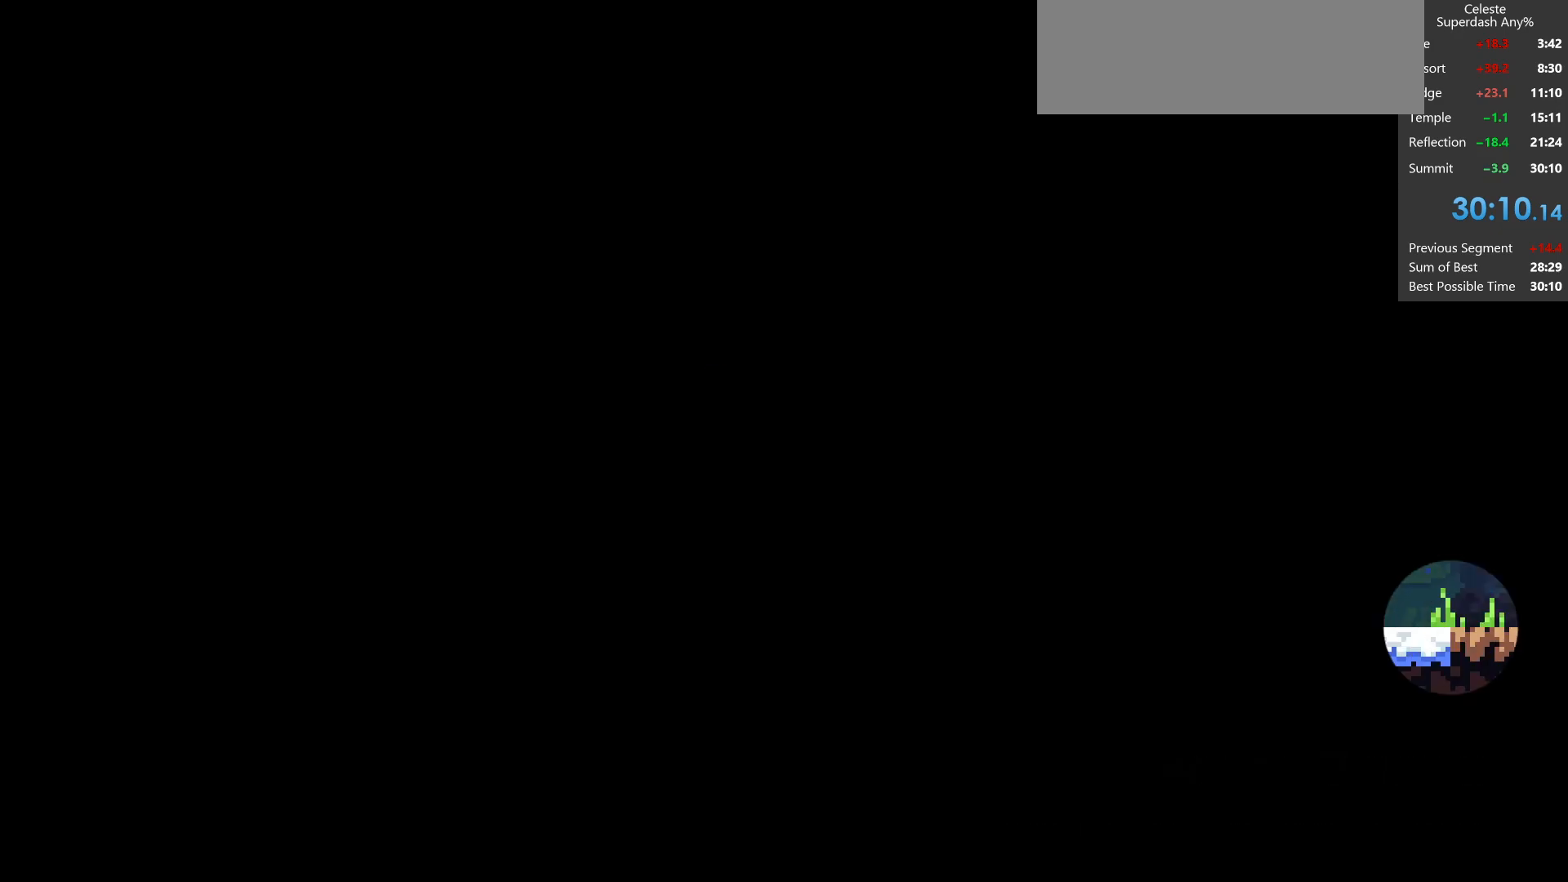
{"keys": [], "events": []}
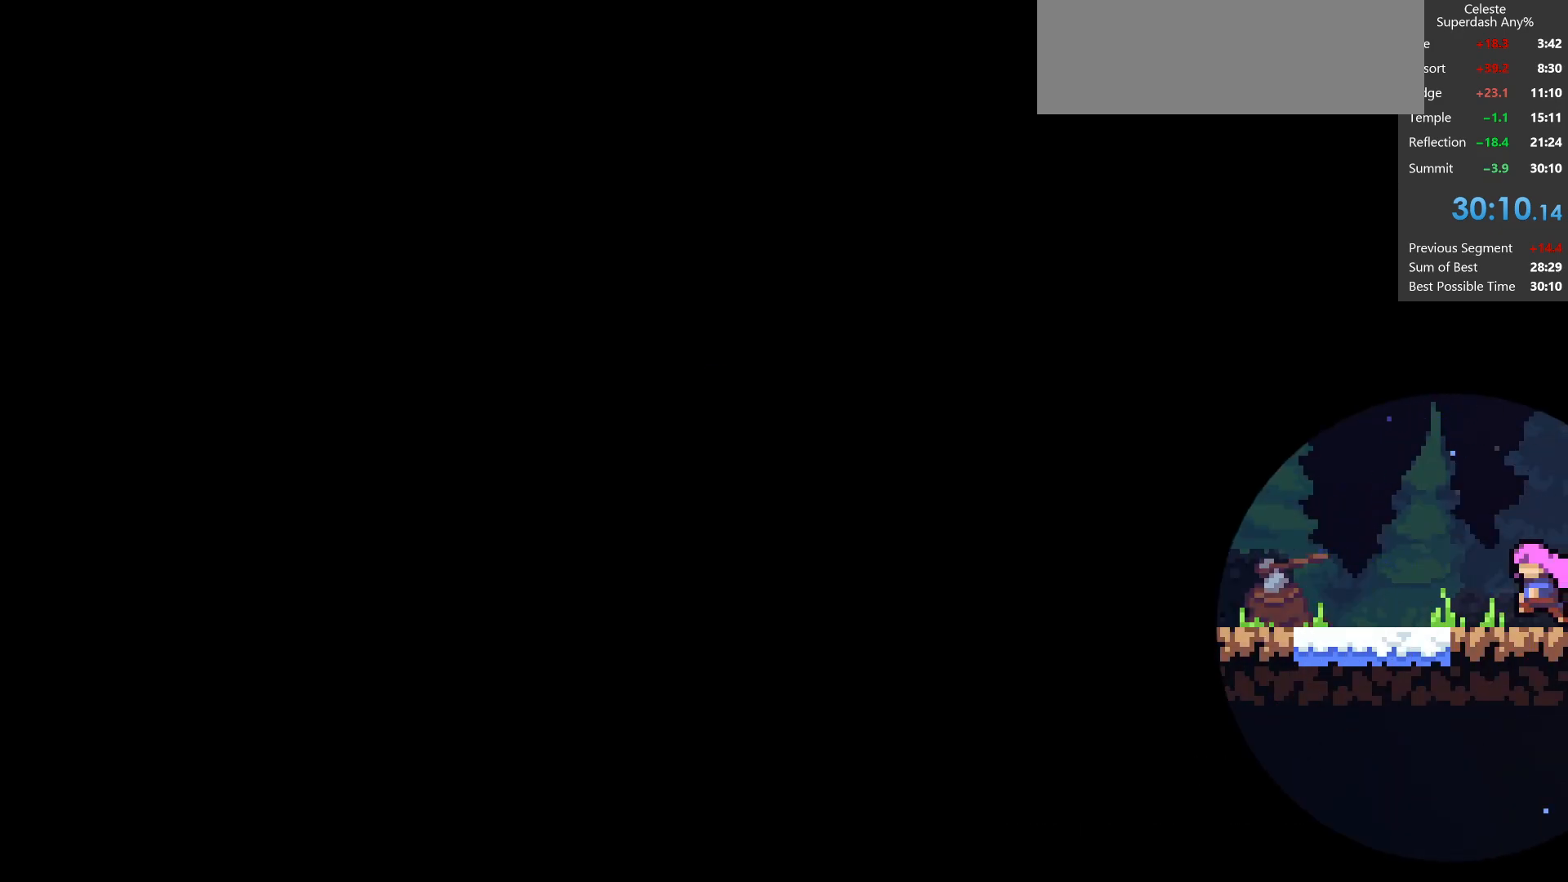
{"keys": [], "events": []}
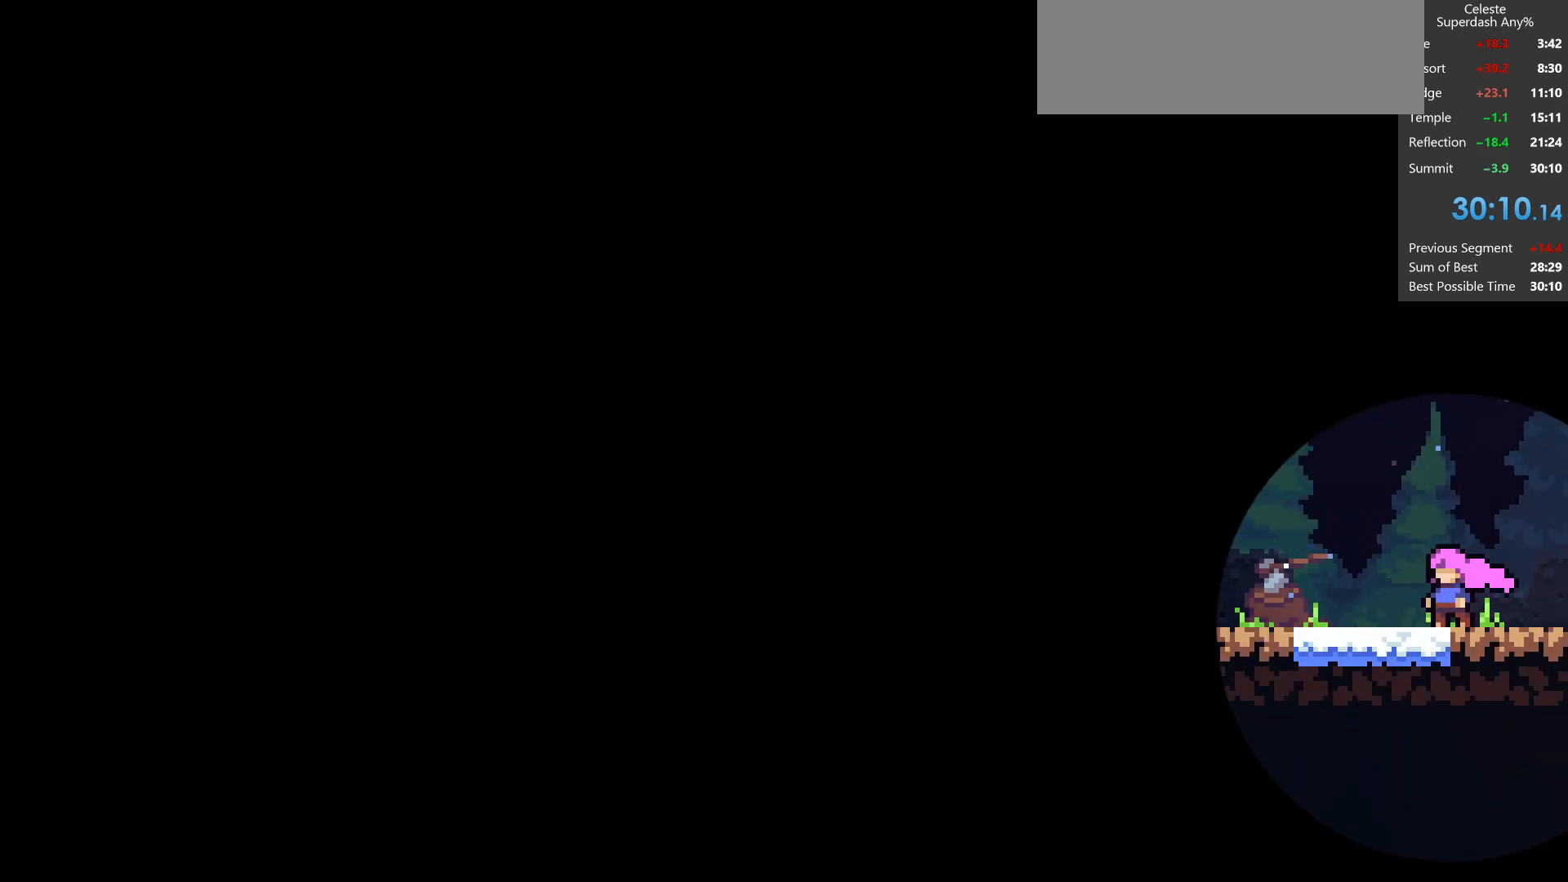
{"keys": ["jump", "left"], "events": [[117, "left", "down"], [200, "dash", "down"], [233, "jump", "down"], [367, "dash", "up"]]}
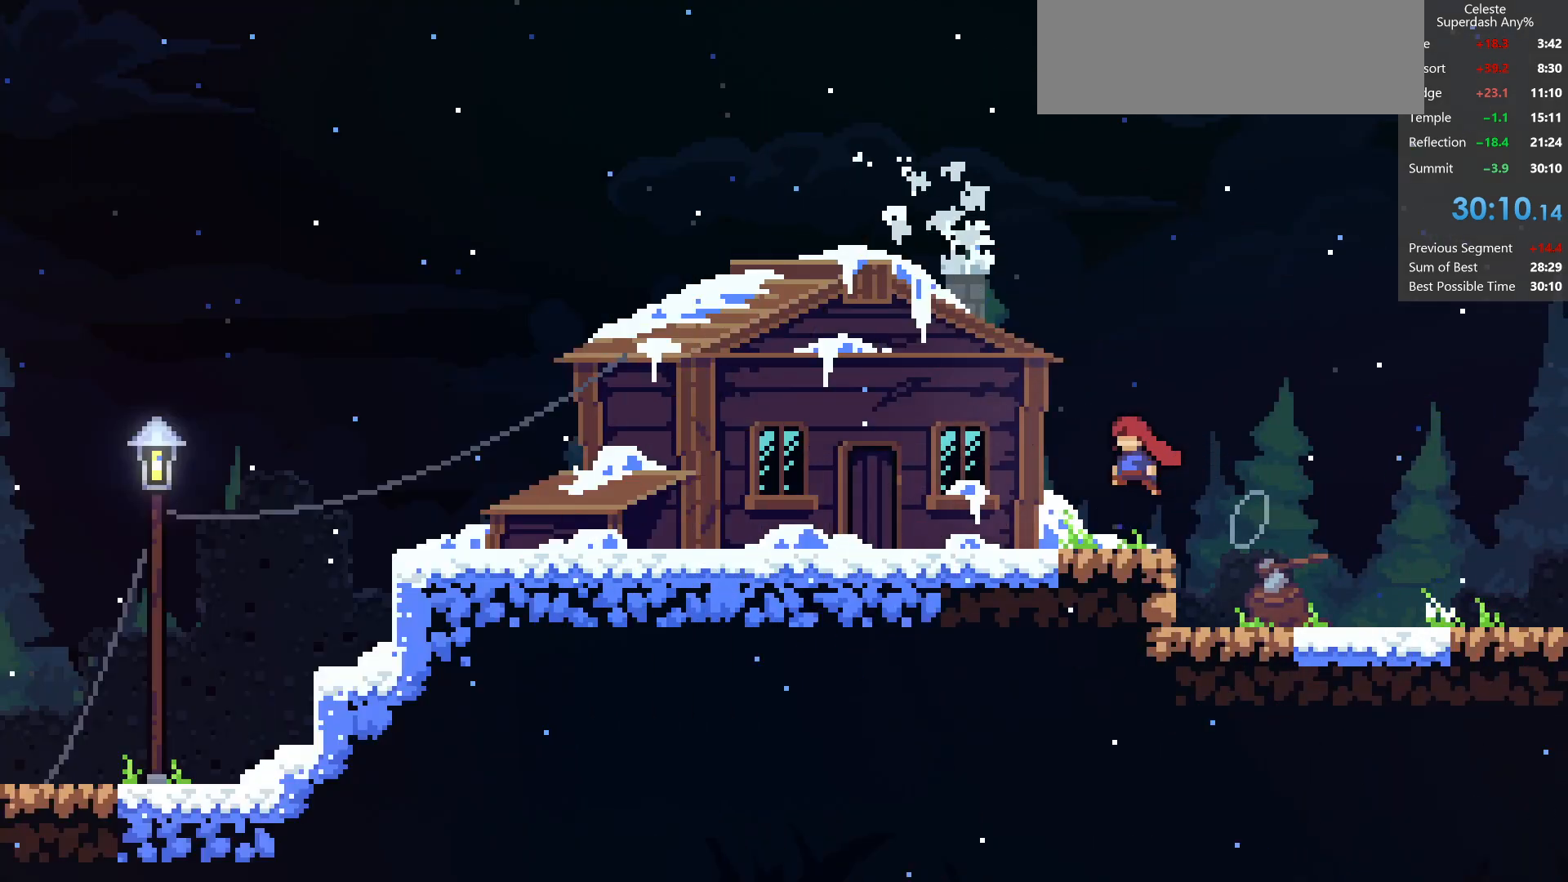
{"keys": [], "events": [[117, "jump", "up"], [117, "left", "up"], [233, "pause", "down"], [333, "pause", "up"]]}
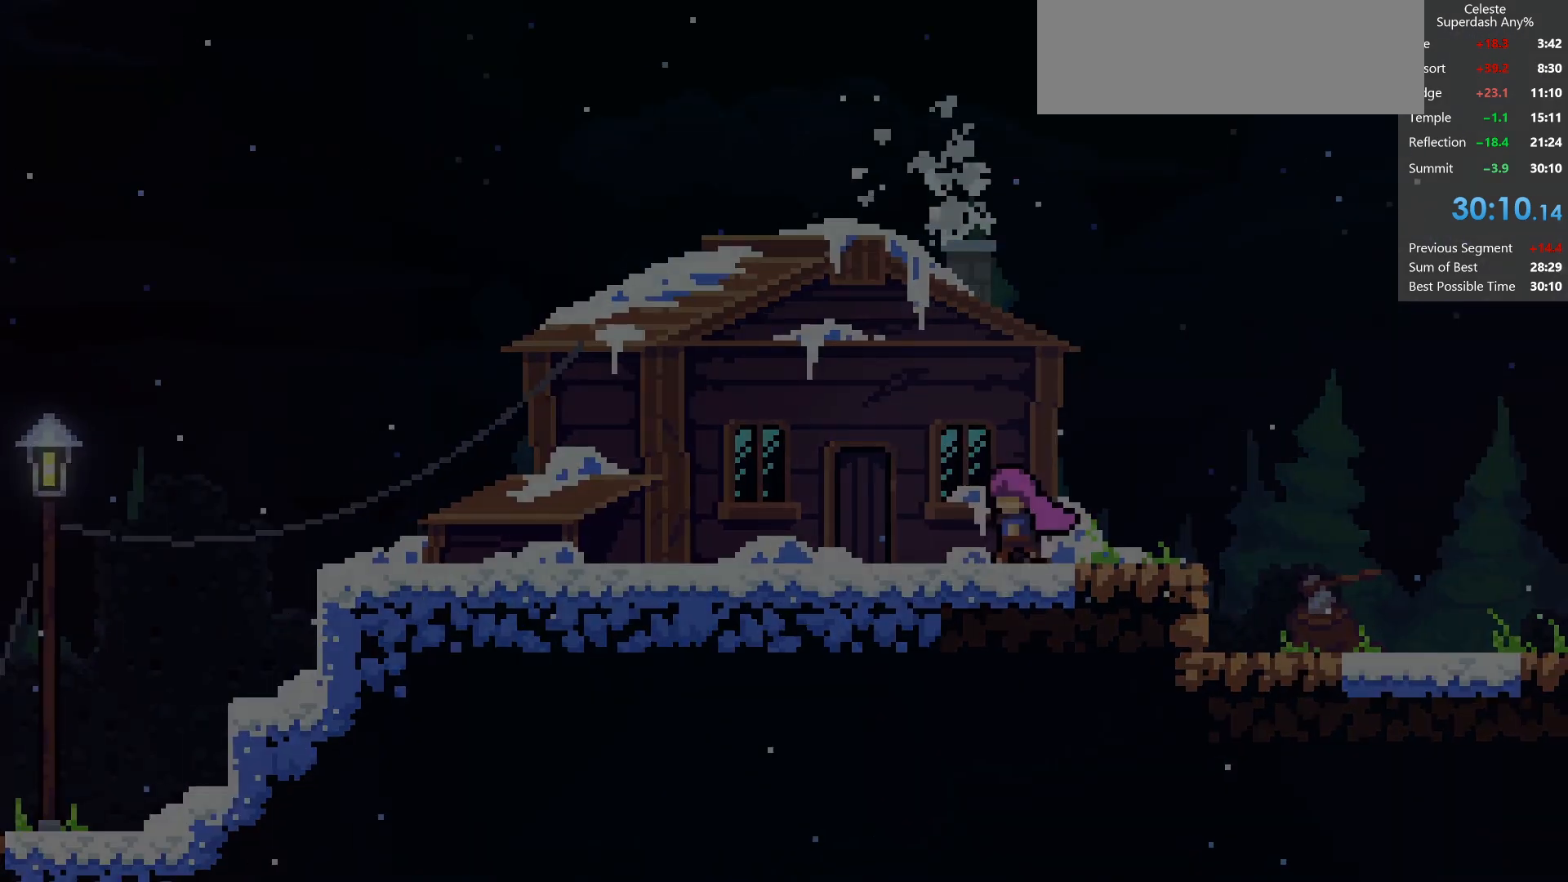
{"keys": [], "events": []}
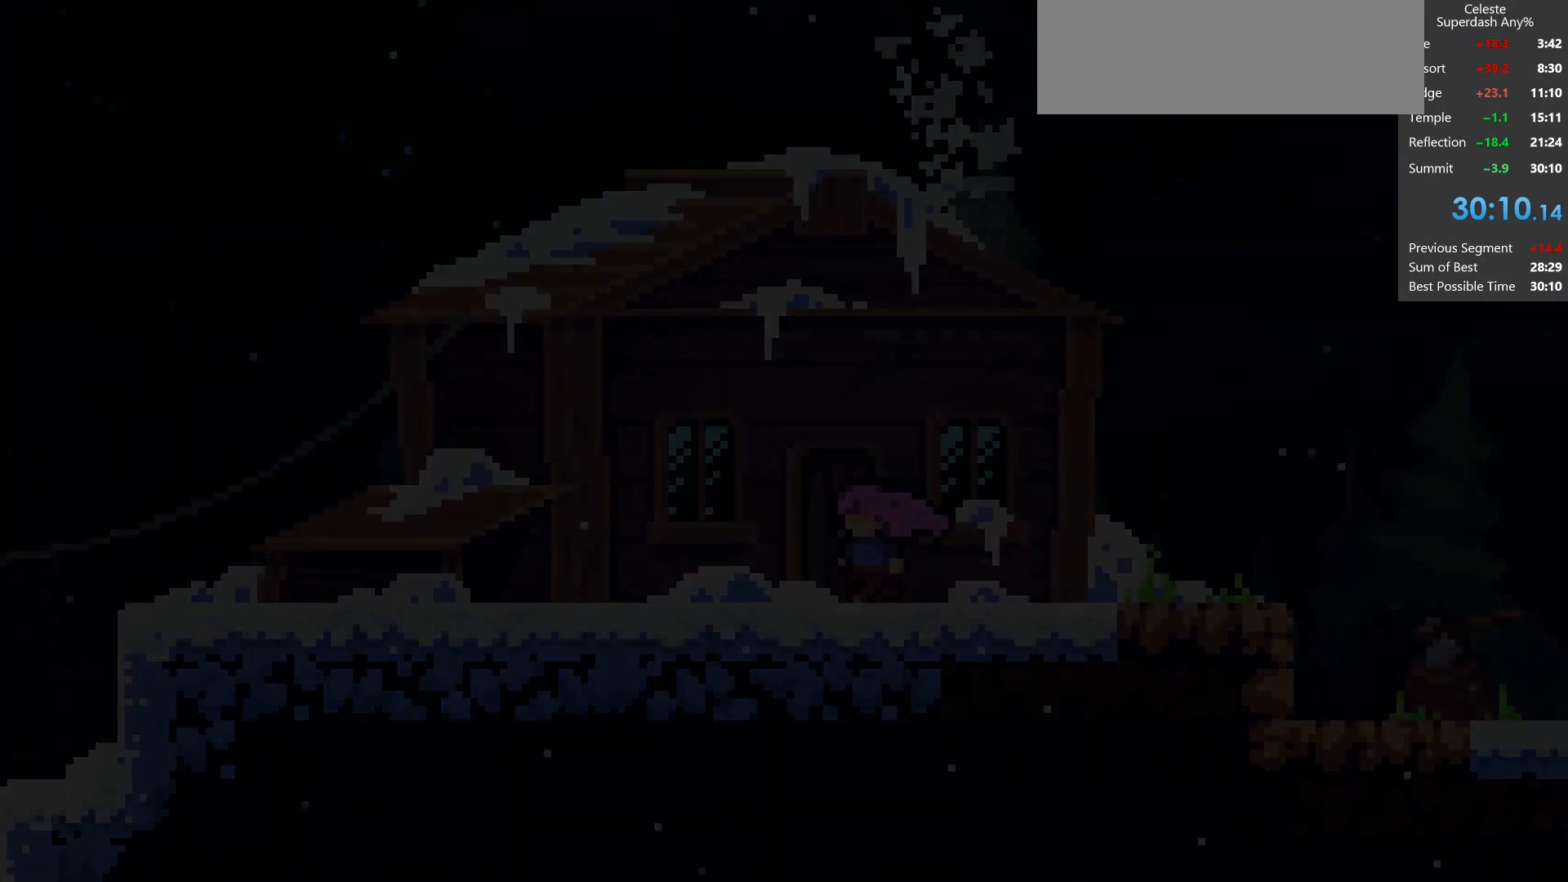
{"keys": [], "events": []}
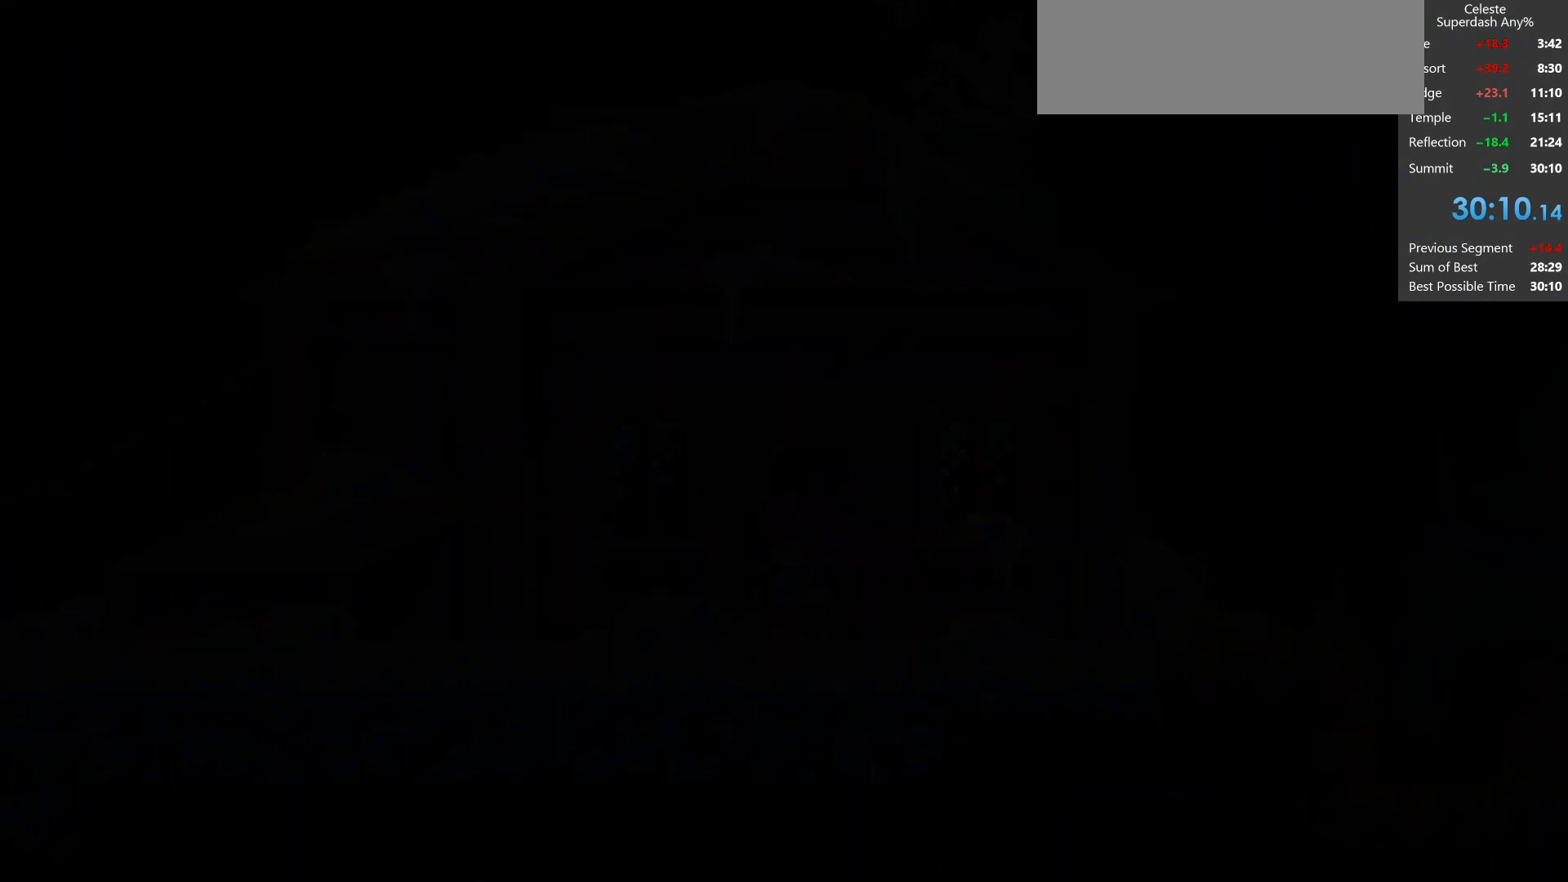
{"keys": [], "events": []}
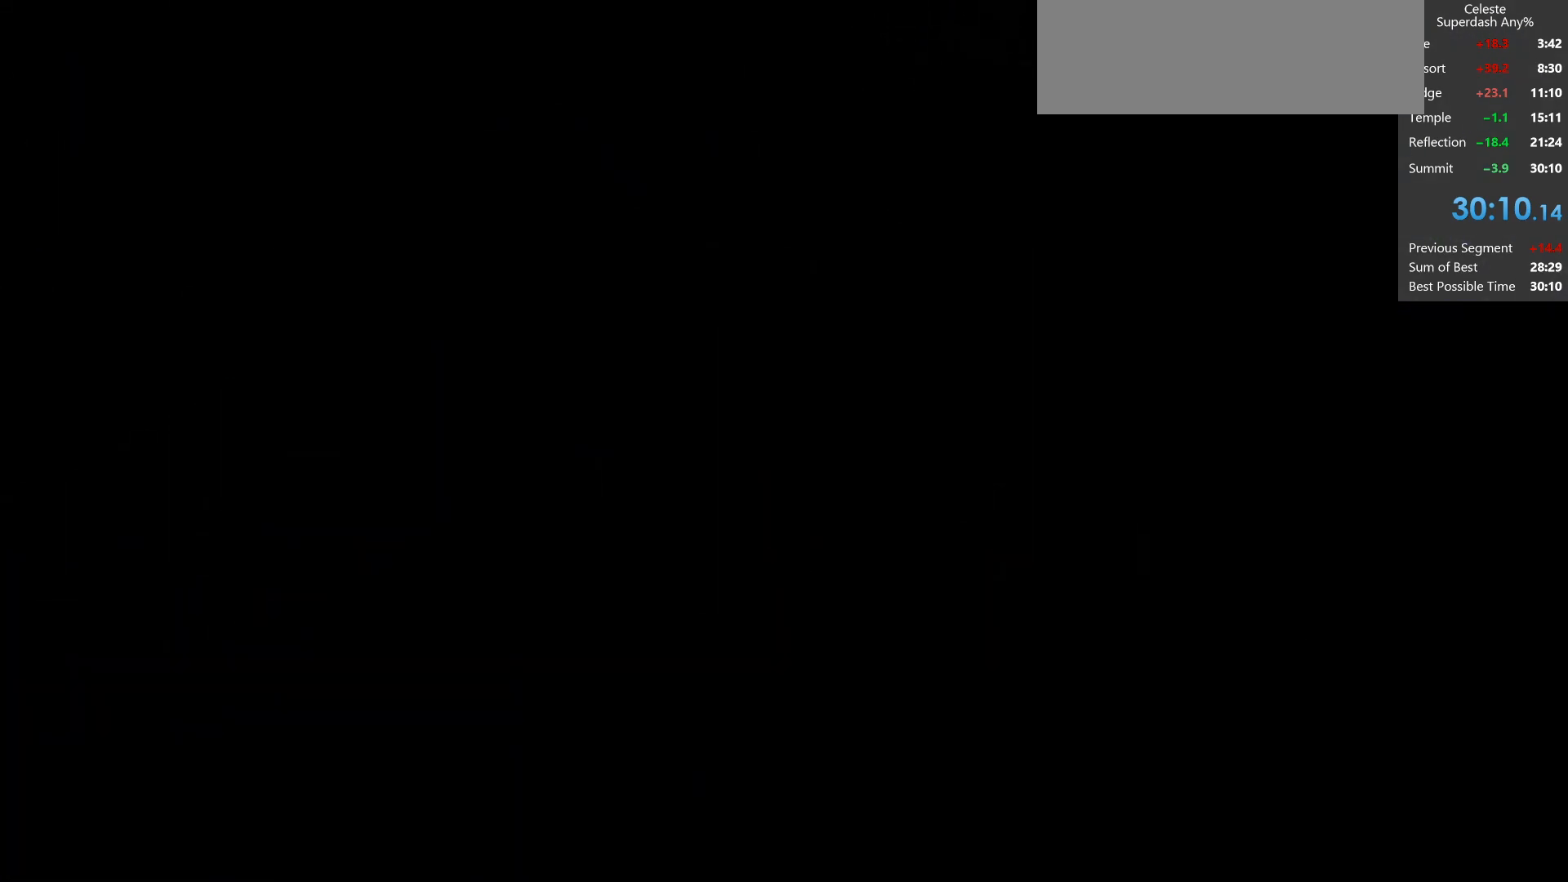
{"keys": [], "events": []}
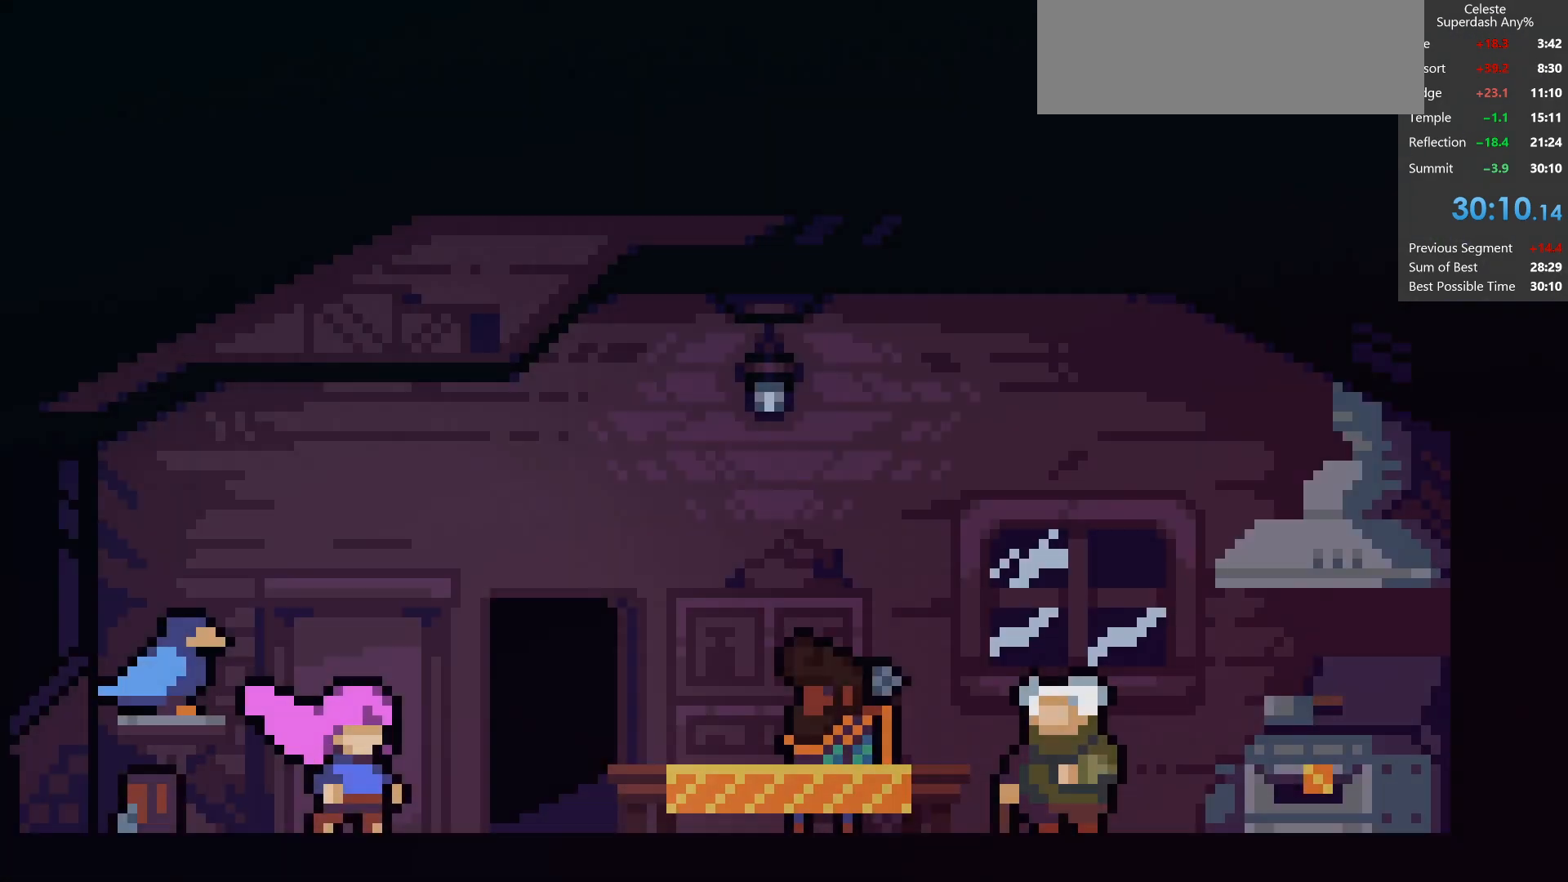
{"keys": [], "events": [[333, "pause", "down"], [417, "pause", "up"]]}